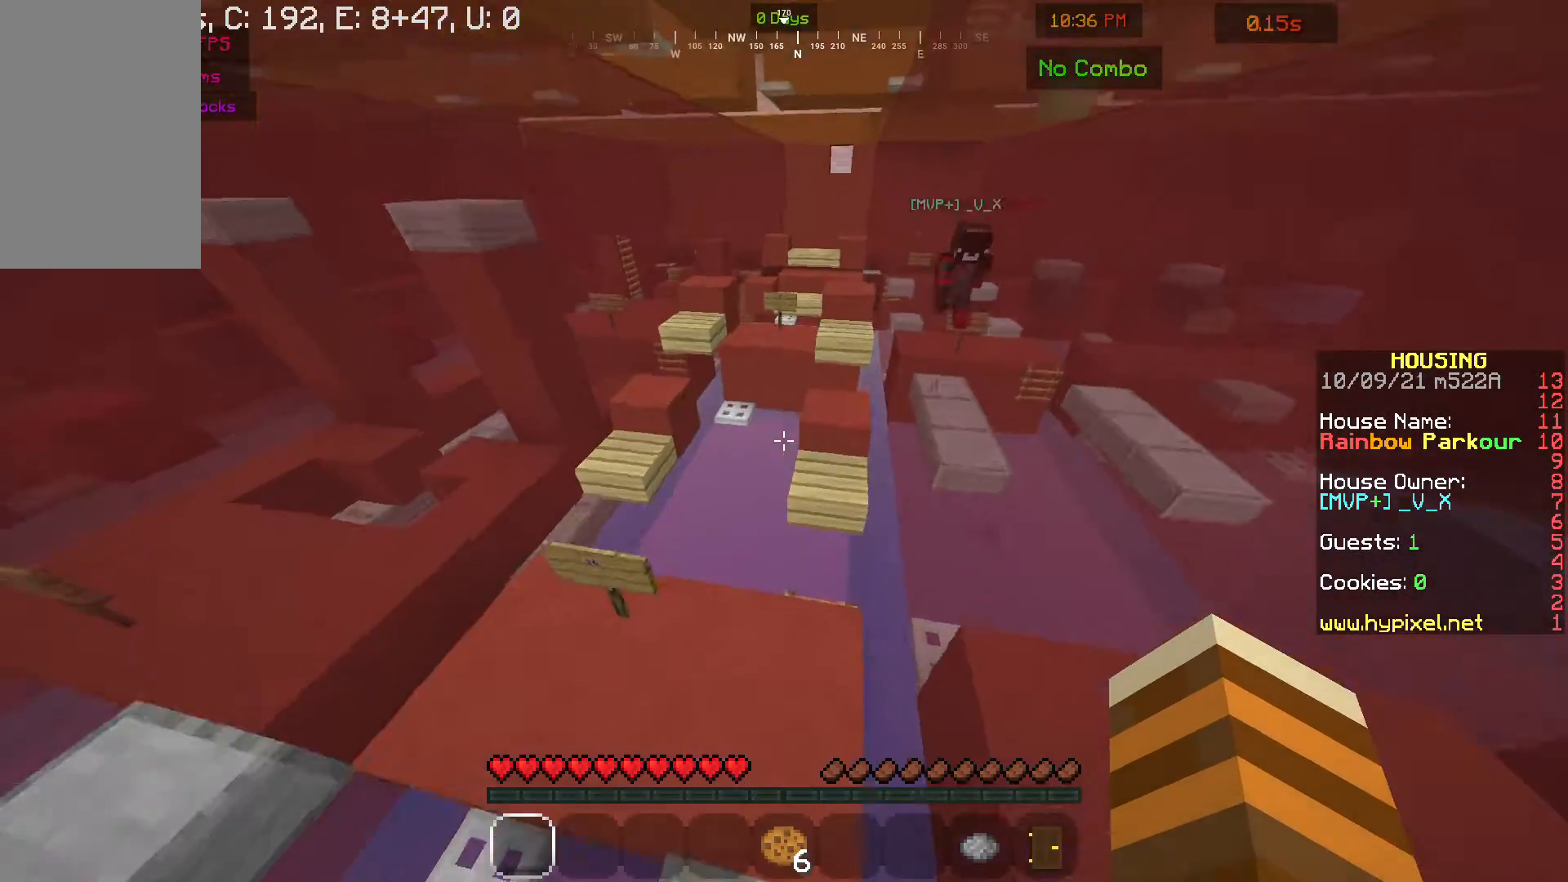
Gameplay with keyboard and mouse; each line is a JSON object with the keys and mouse buttons held at the frame after it. "events" lists presses ("down") and releases ("up") of "a", "d", "s", "w", "mouse_left" and "mouse_right" between this image and that frame as [ms after this image, input, new state], when the widget could be followed in between. "mouse_left", "mouse_right" = the "left", "right" buttons of the "mouse" list. No other keys are recorded. Fast repeated clicks can show as one long hold. Mouse movement is not recorded.
{"keys": [], "mouse": [], "events": [[200, "w", "up"], [267, "s", "down"], [500, "s", "up"]]}
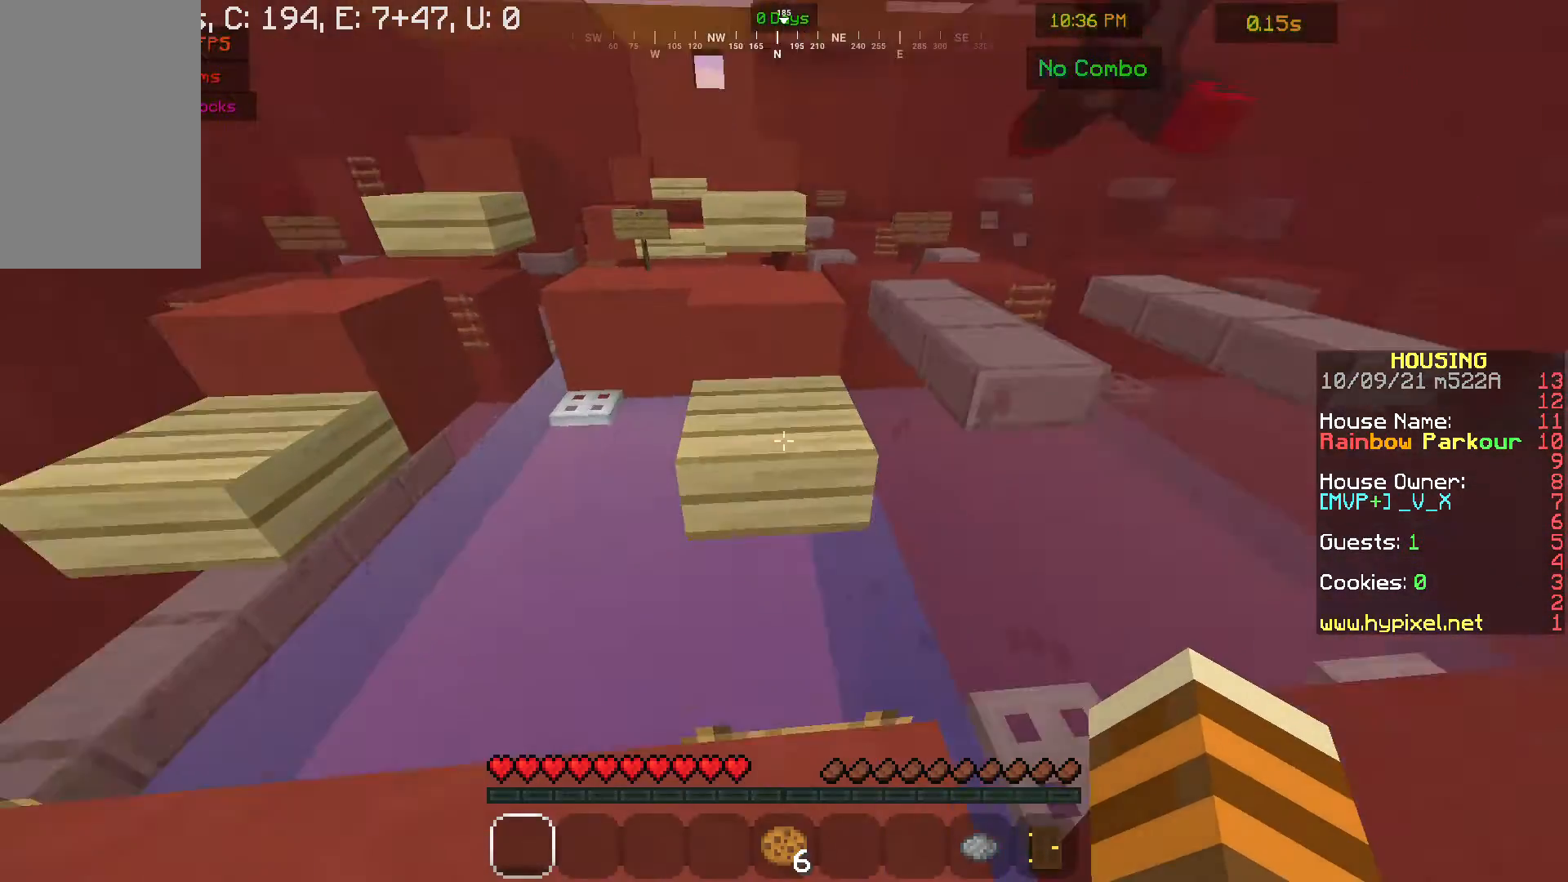
{"keys": ["w"], "mouse": [], "events": [[67, "w", "down"]]}
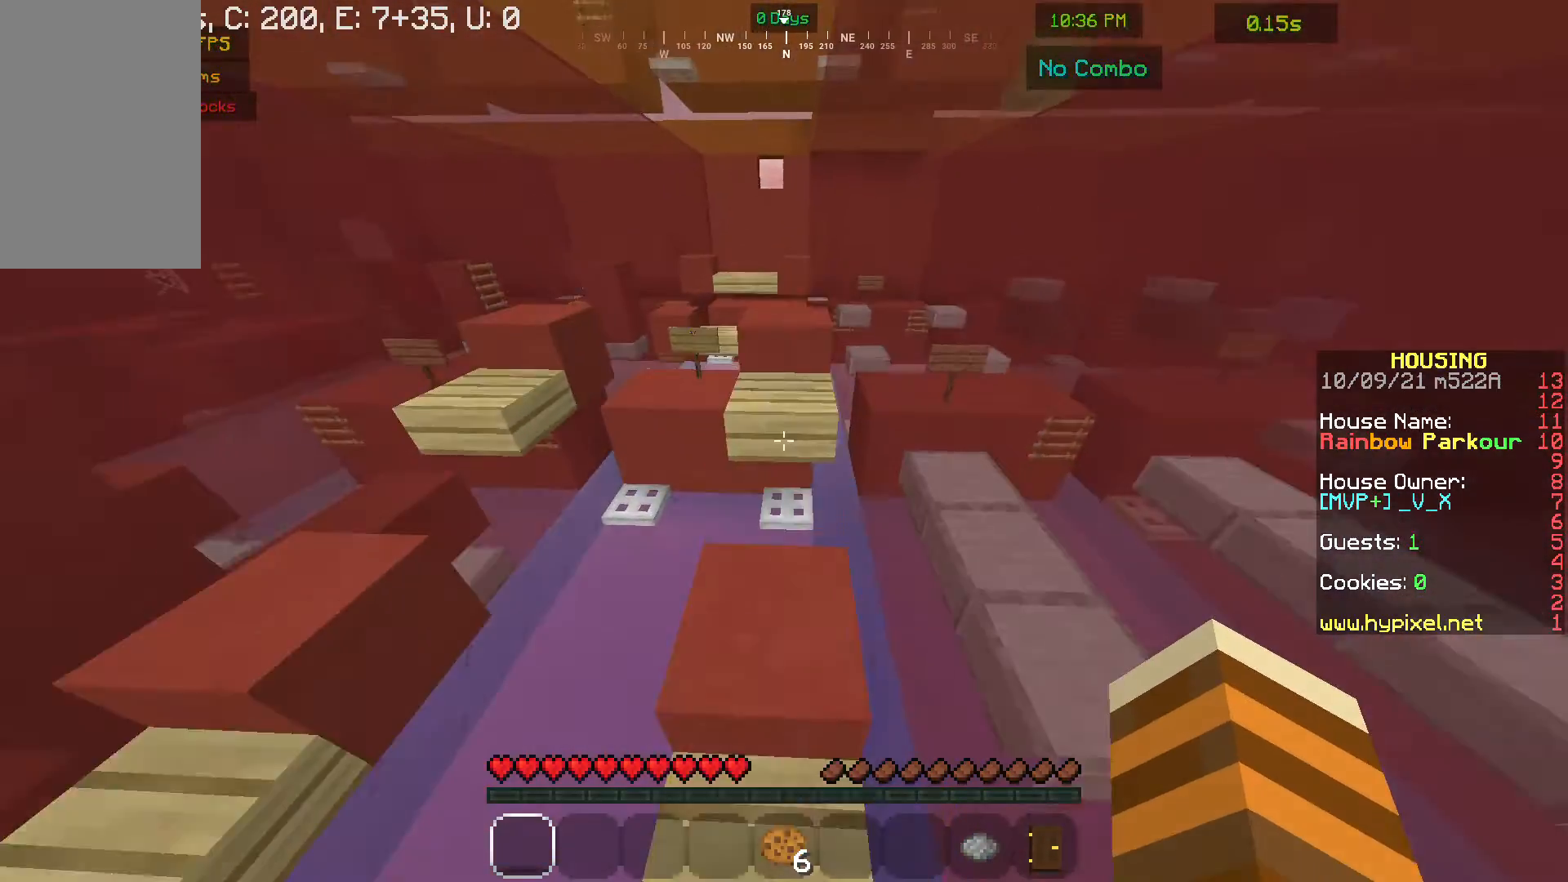
{"keys": ["w"], "mouse": [], "events": []}
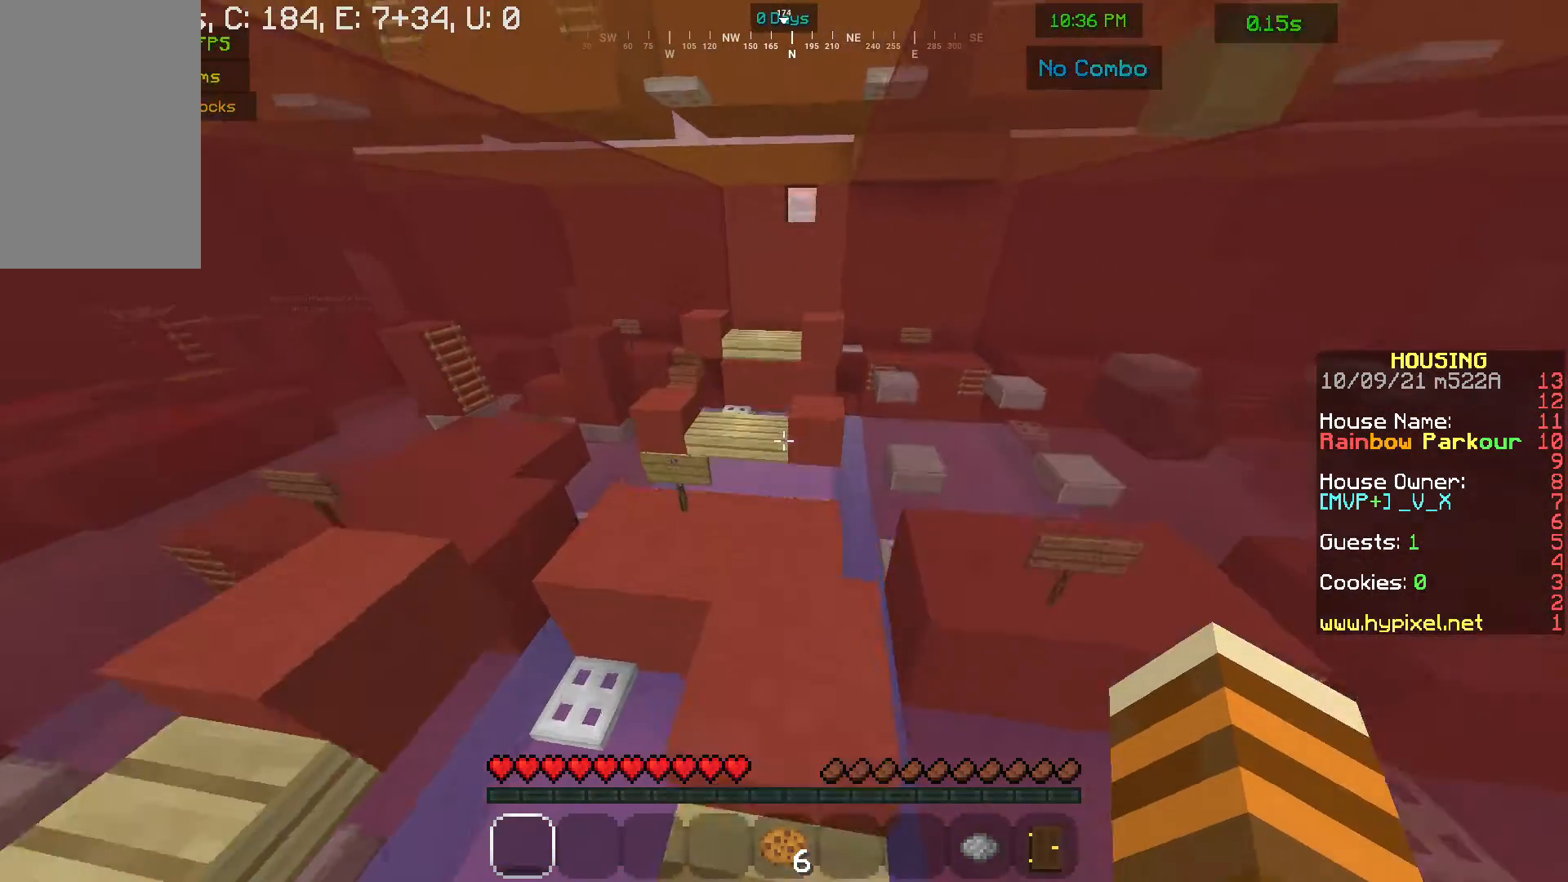
{"keys": ["a"], "mouse": [], "events": [[467, "a", "down"], [500, "w", "up"]]}
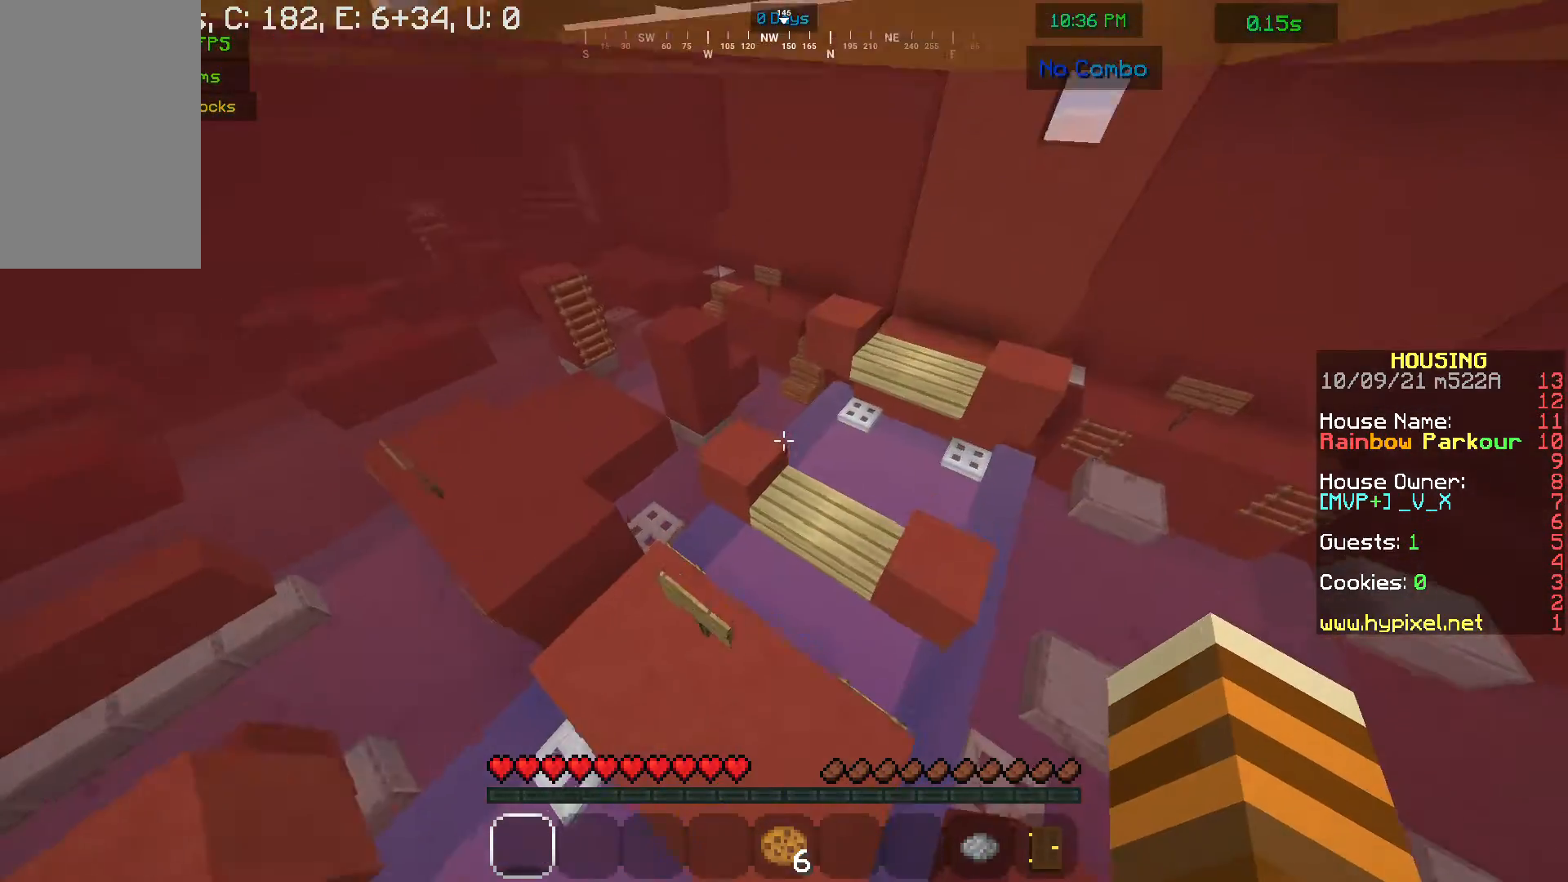
{"keys": ["s"], "mouse": [], "events": [[133, "s", "down"], [433, "a", "up"]]}
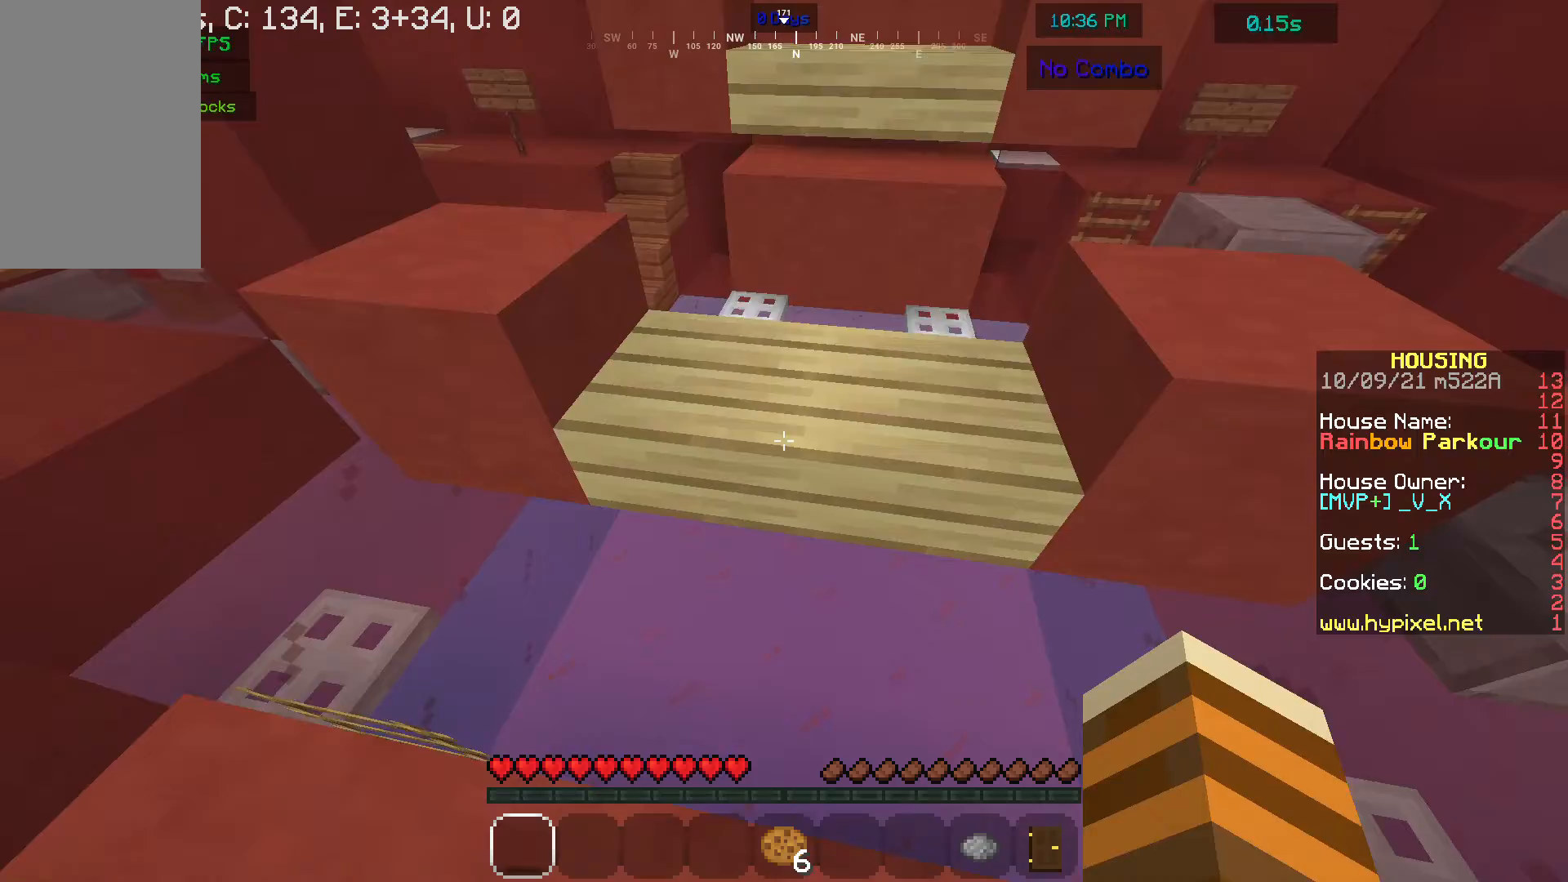
{"keys": ["w"], "mouse": [], "events": [[67, "s", "up"], [233, "w", "down"]]}
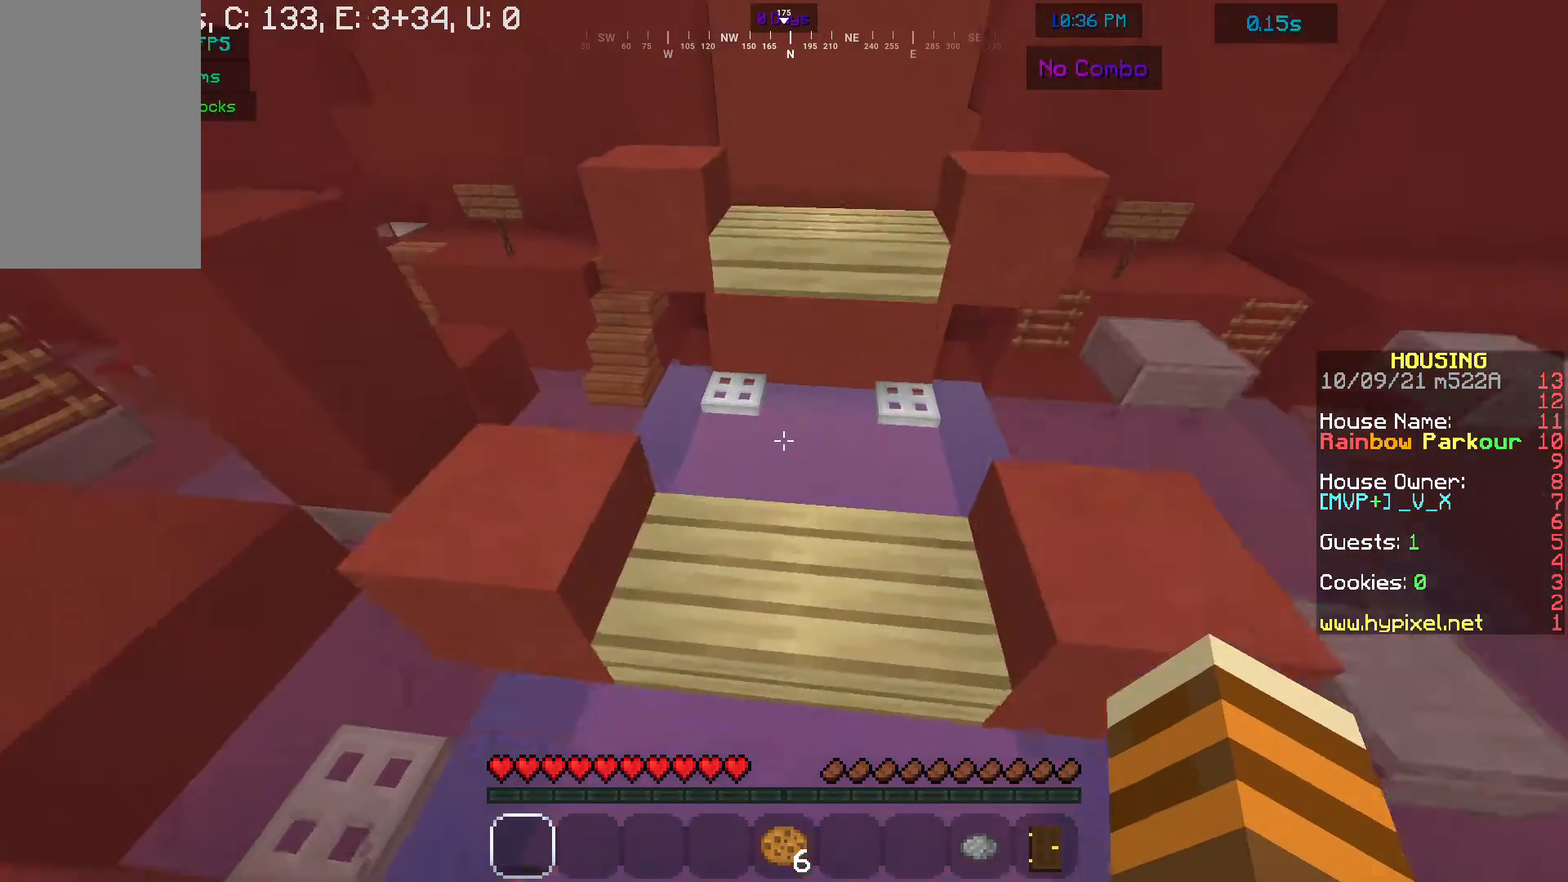
{"keys": ["w"], "mouse": [], "events": [[167, "w", "up"], [233, "w", "down"]]}
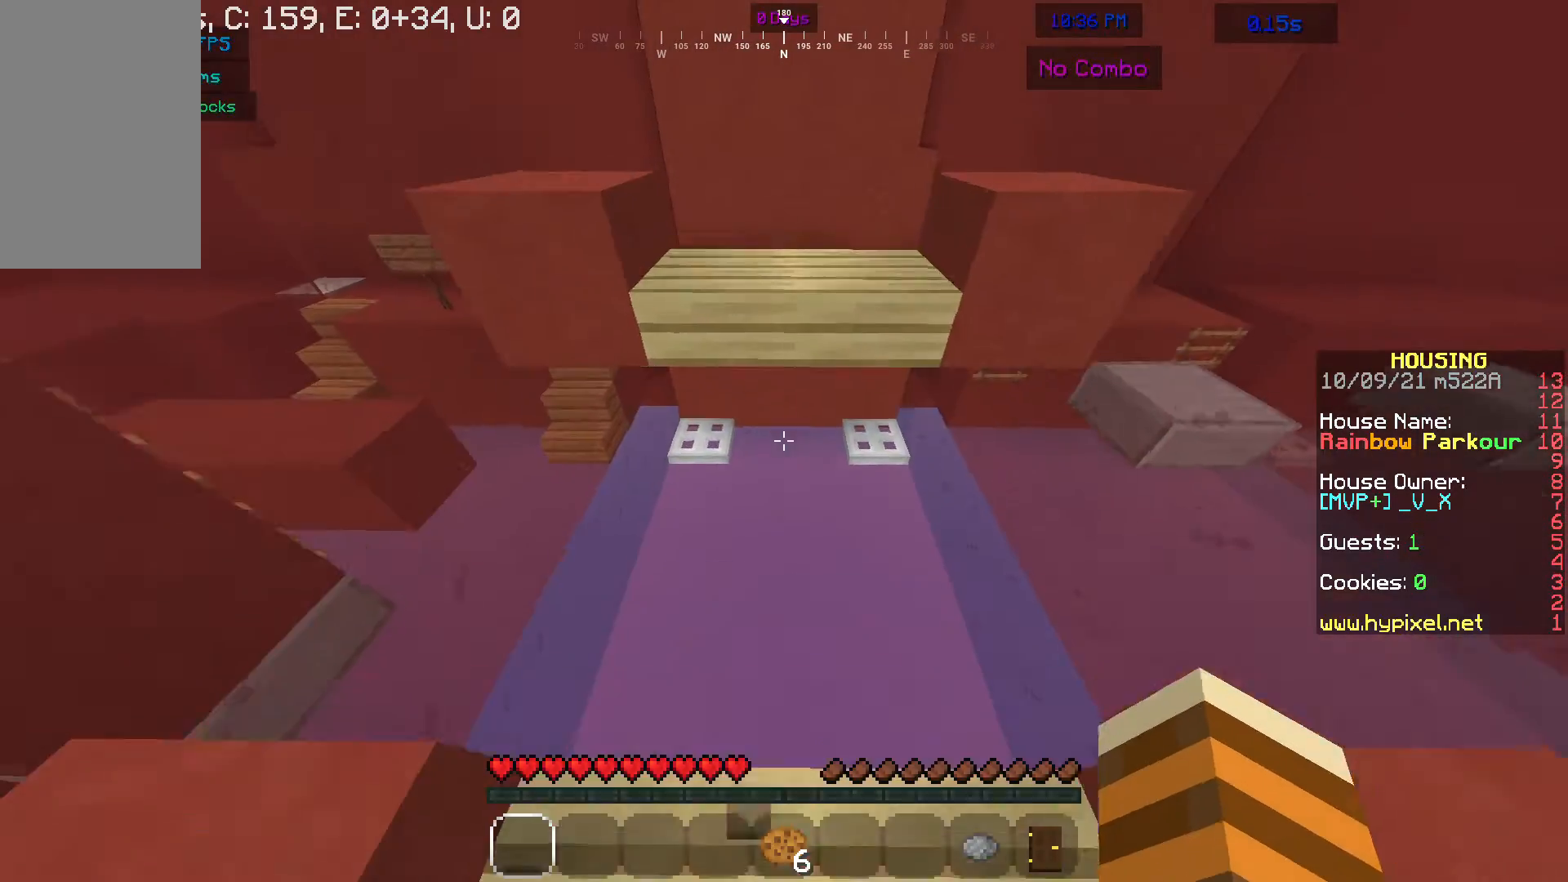
{"keys": ["w"], "mouse": [], "events": []}
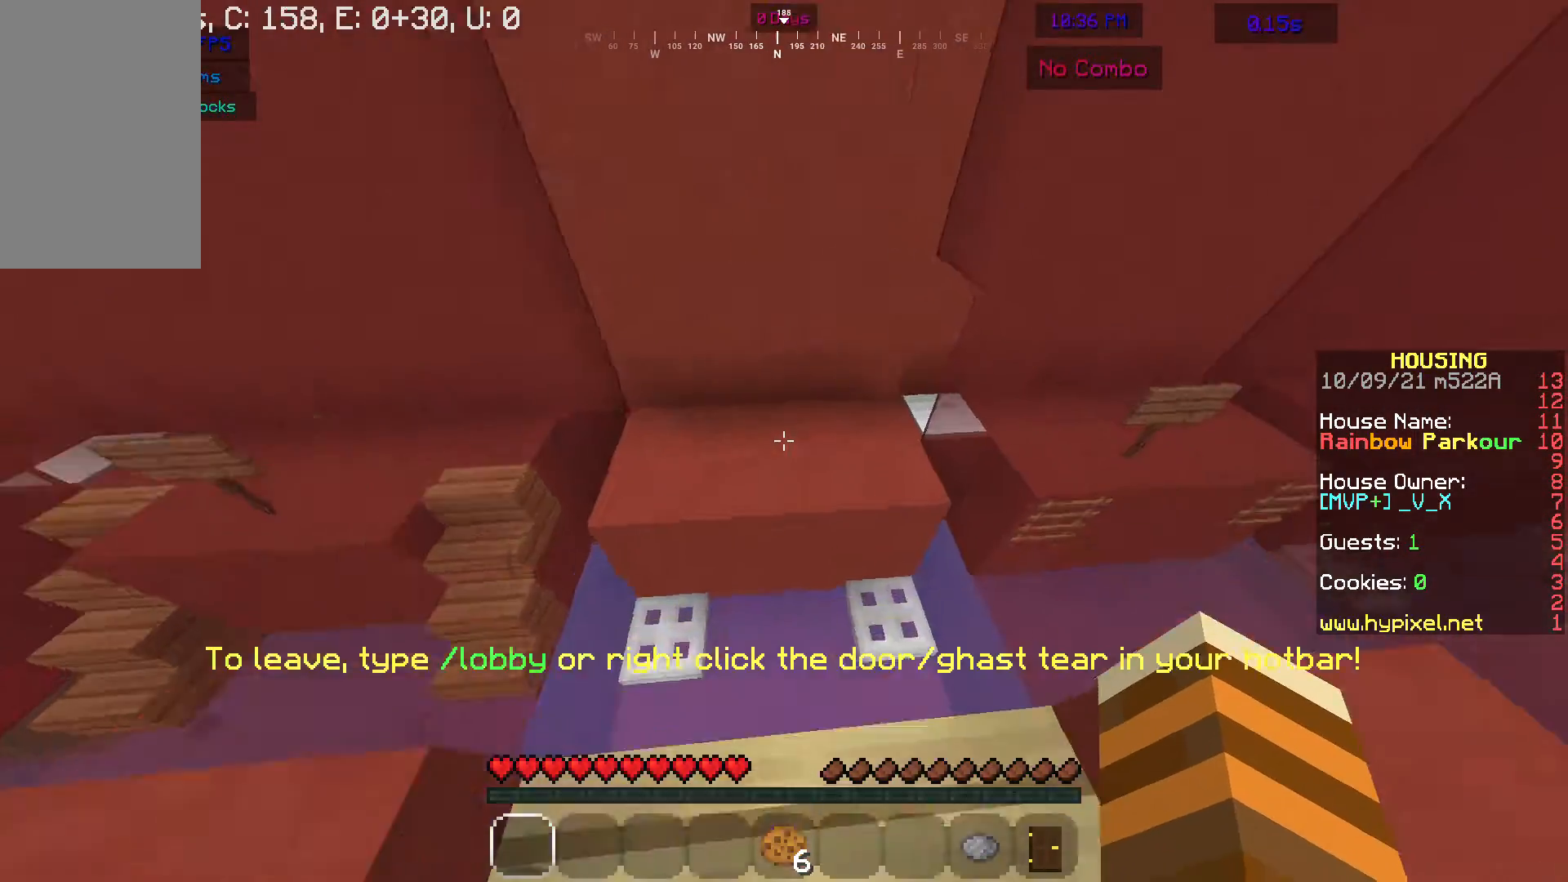
{"keys": ["w"], "mouse": [], "events": []}
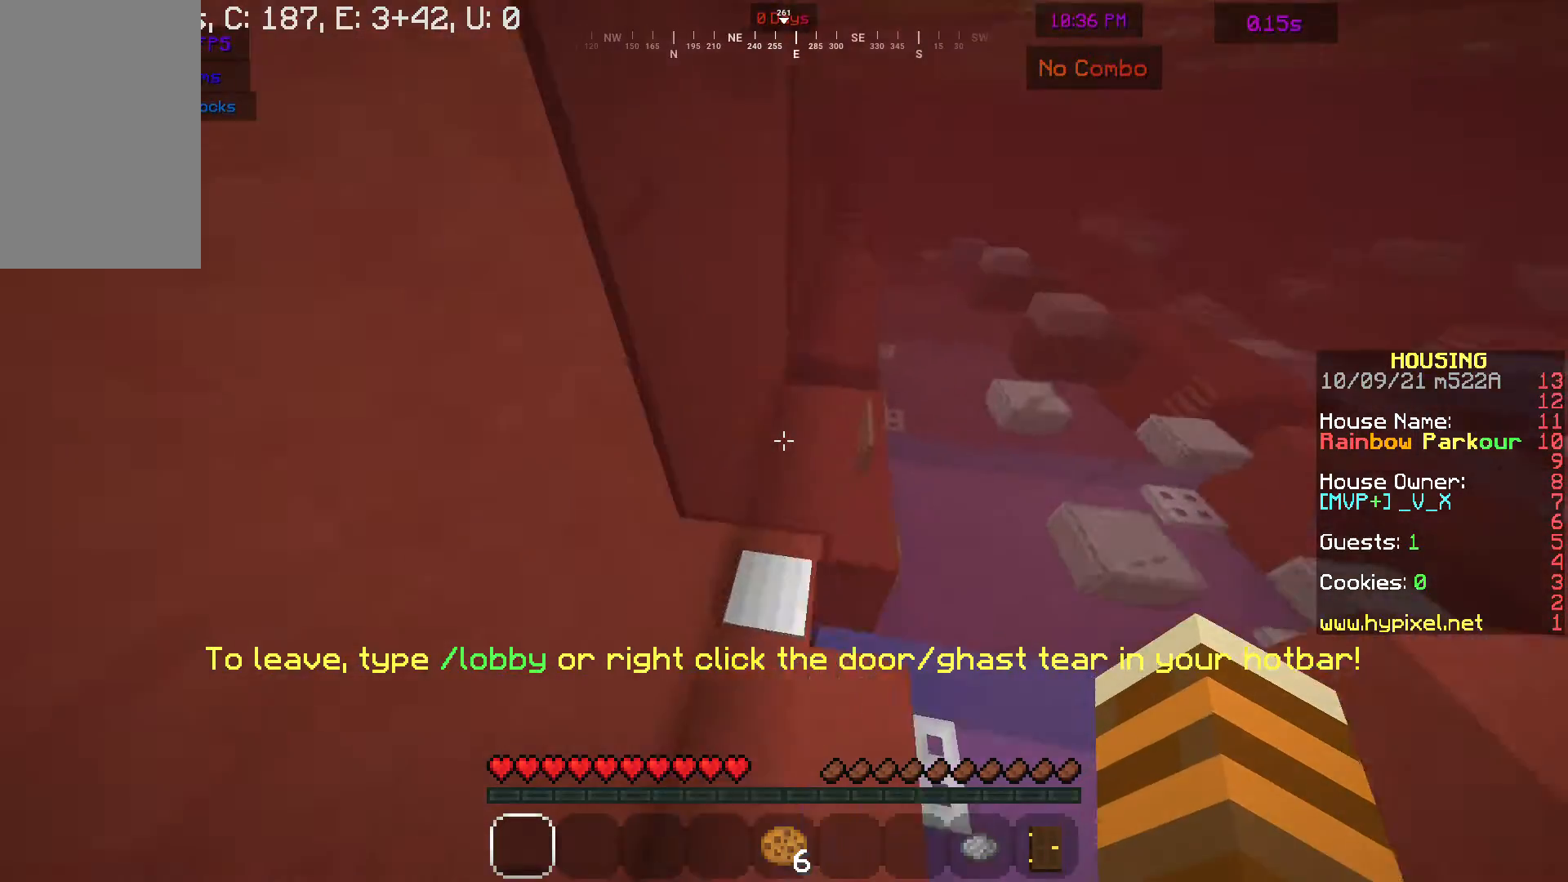
{"keys": ["w"], "mouse": [], "events": []}
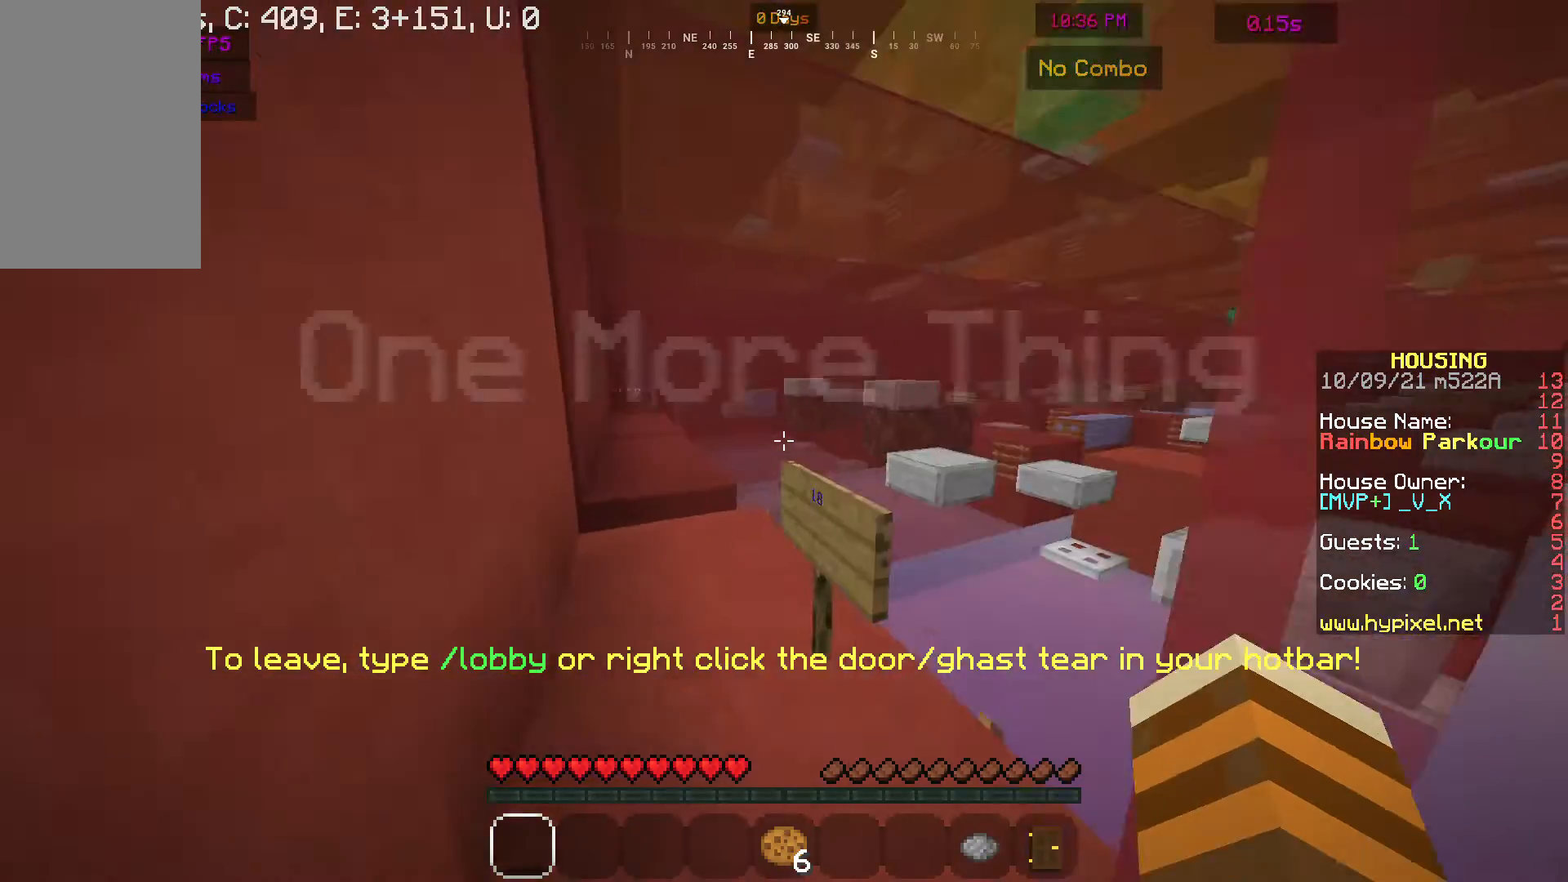
{"keys": [], "mouse": [], "events": [[167, "a", "down"], [333, "a", "up"], [433, "w", "up"]]}
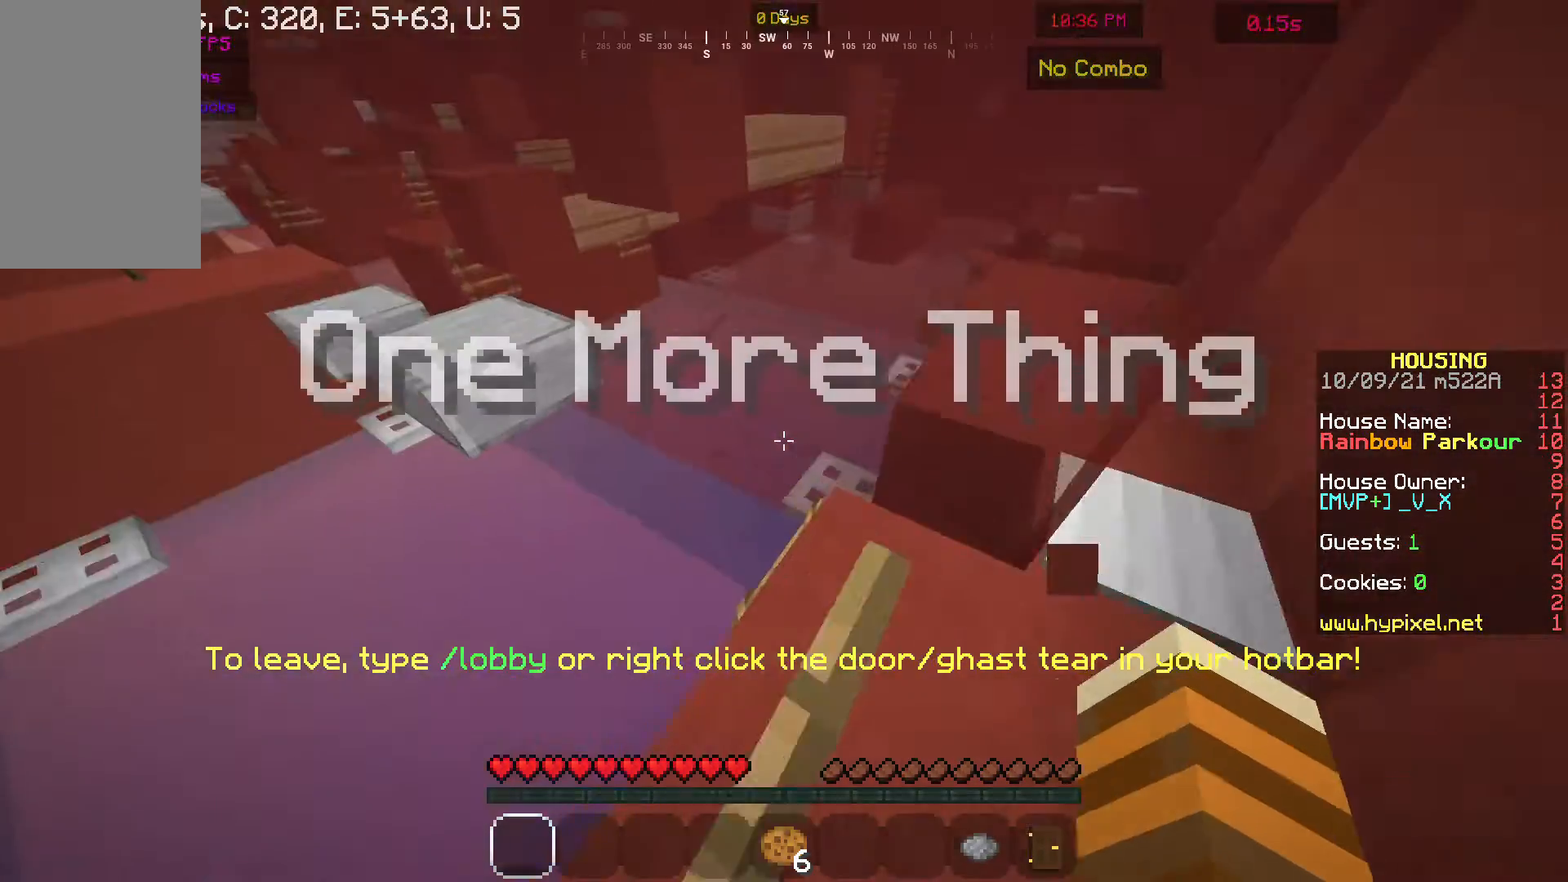
{"keys": ["w"], "mouse": [], "events": [[33, "w", "down"]]}
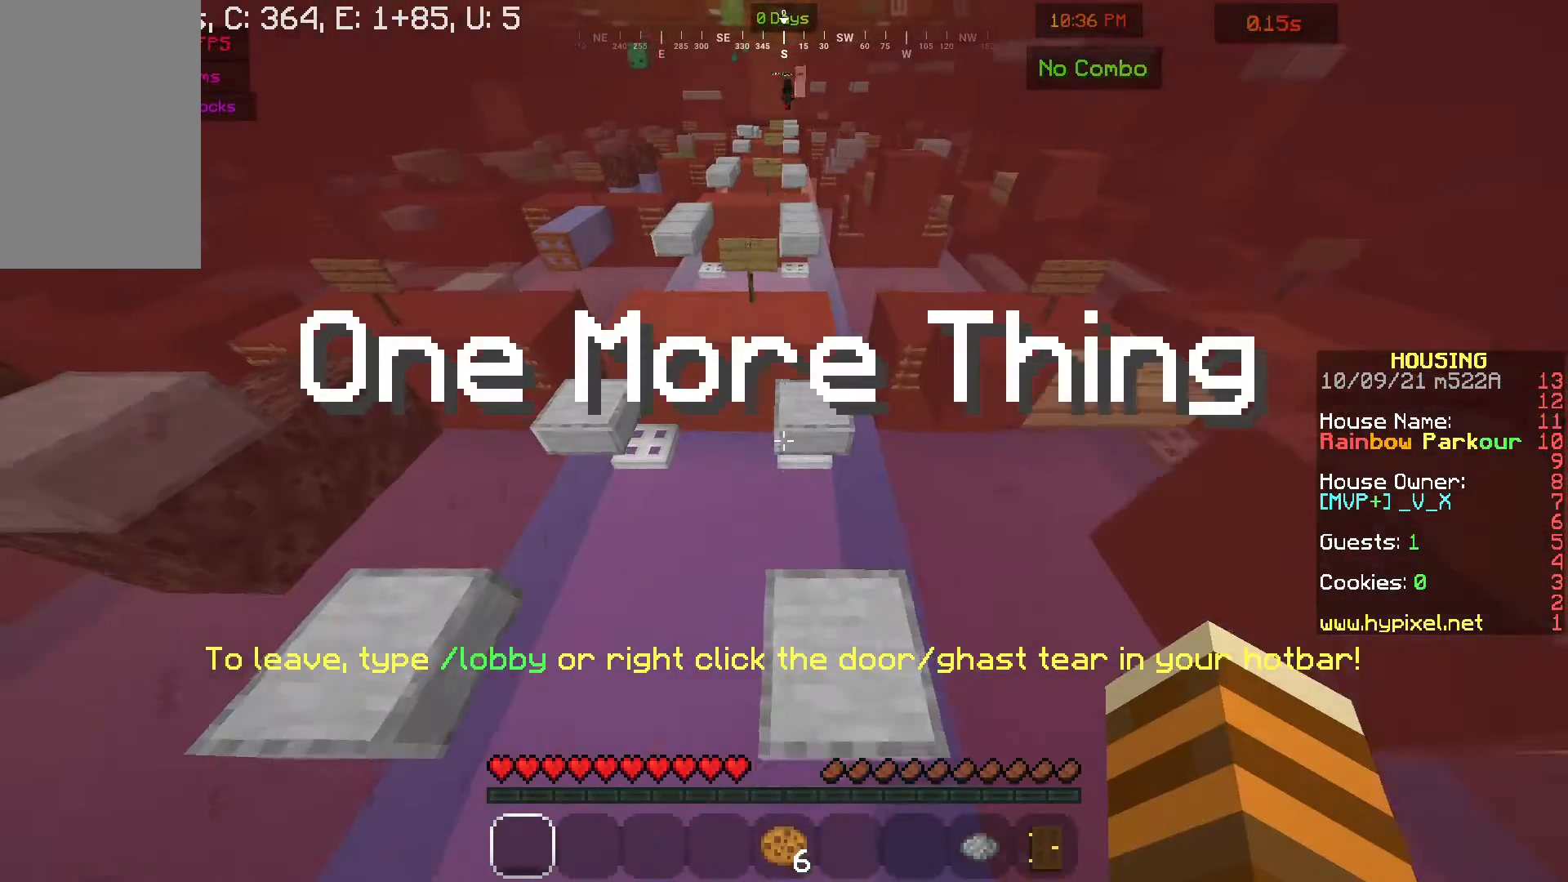
{"keys": ["s"], "mouse": [], "events": [[133, "w", "up"], [233, "s", "down"]]}
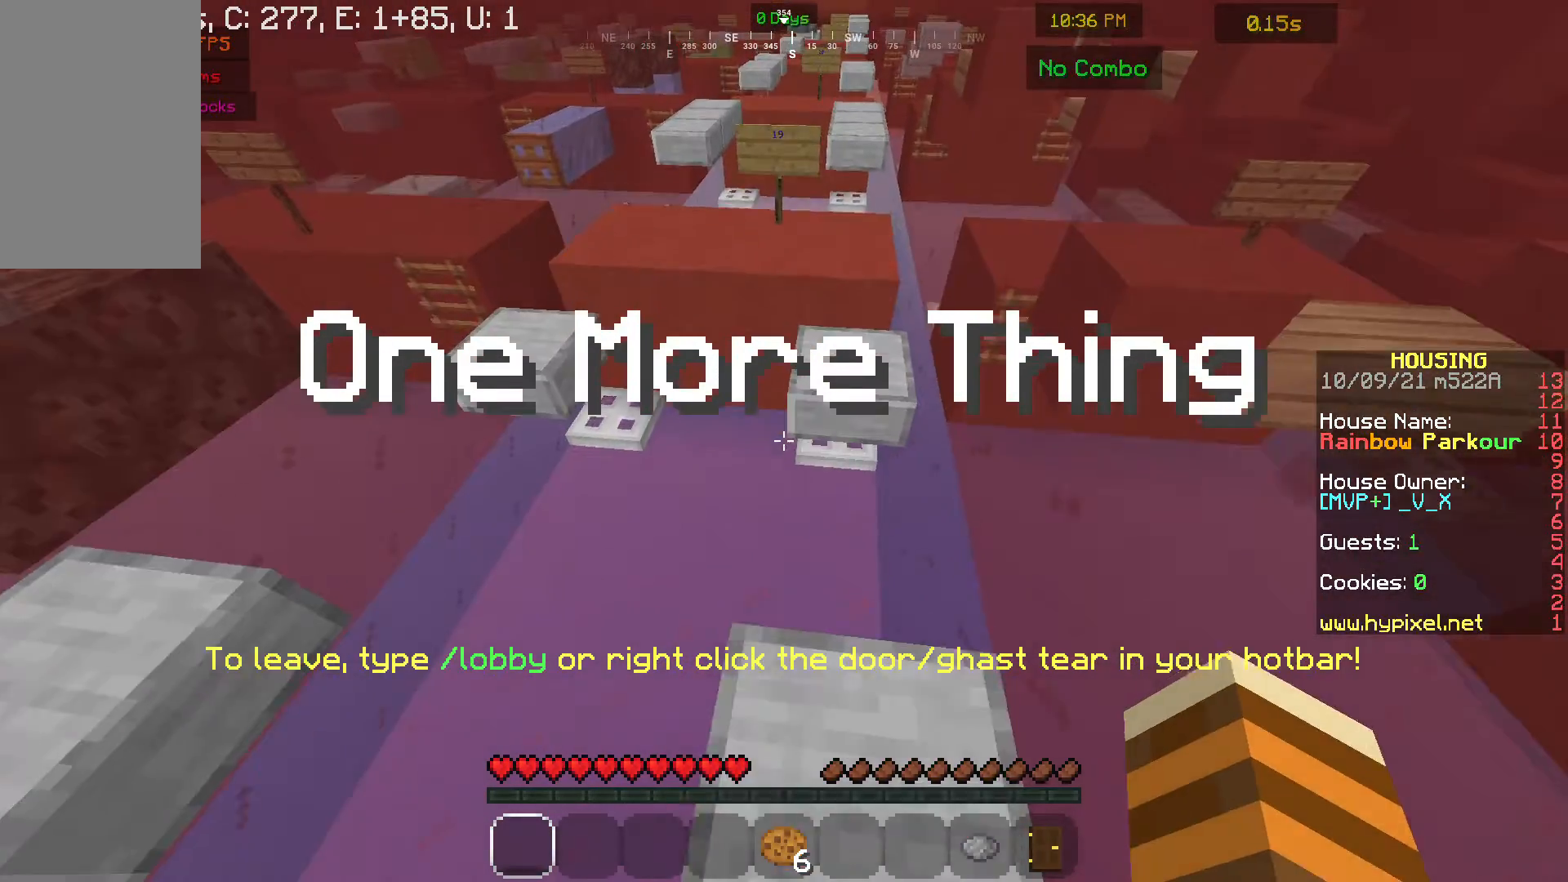
{"keys": ["w"], "mouse": [], "events": [[67, "s", "up"], [200, "w", "down"]]}
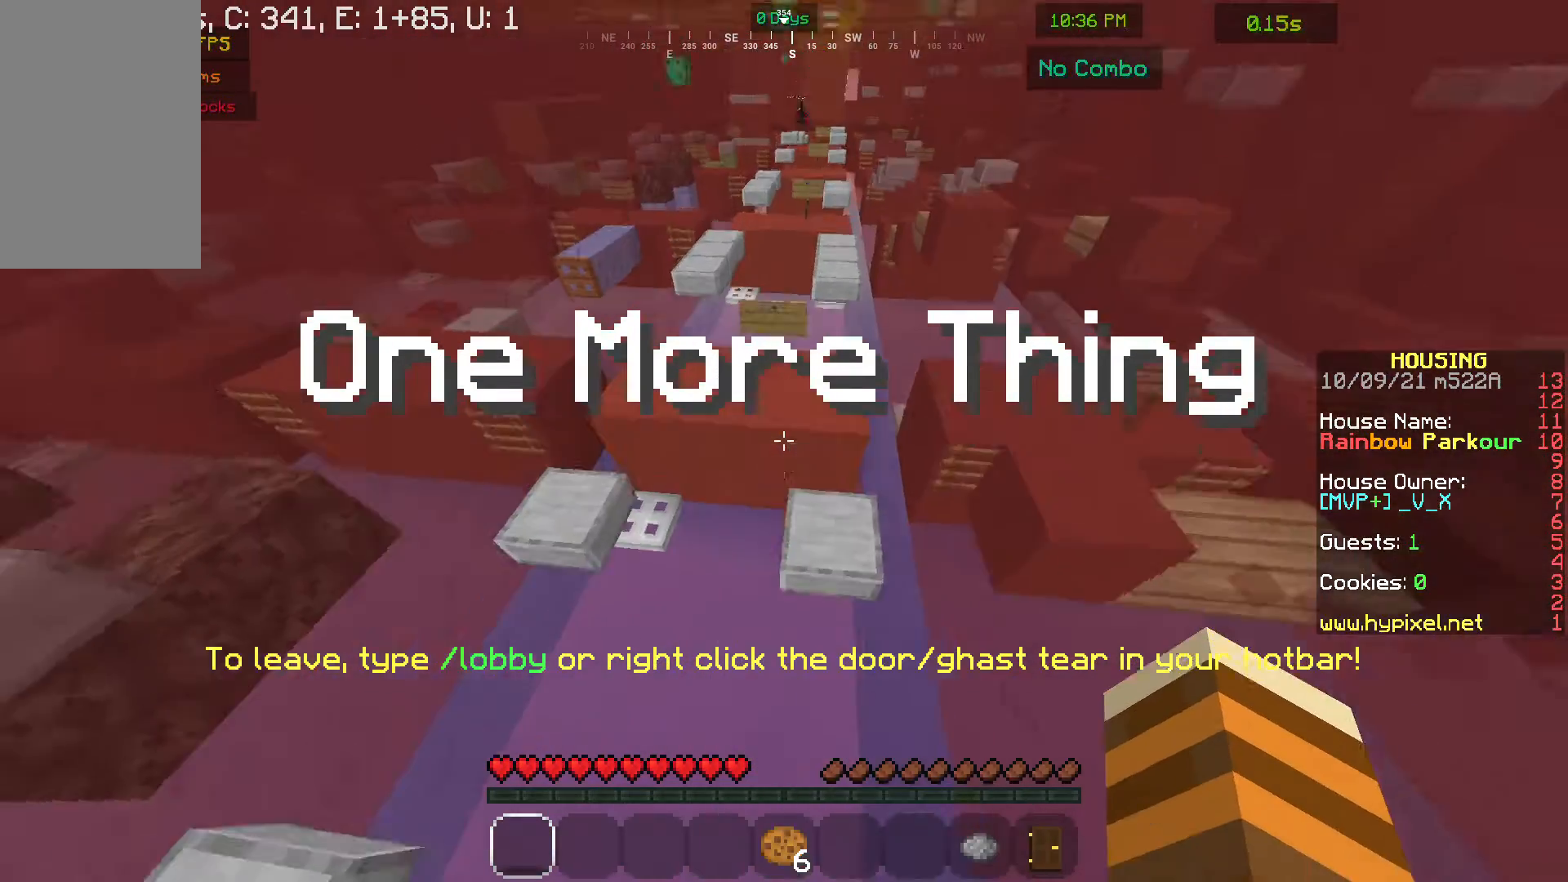
{"keys": [], "mouse": [], "events": [[100, "w", "up"], [167, "s", "down"], [400, "s", "up"]]}
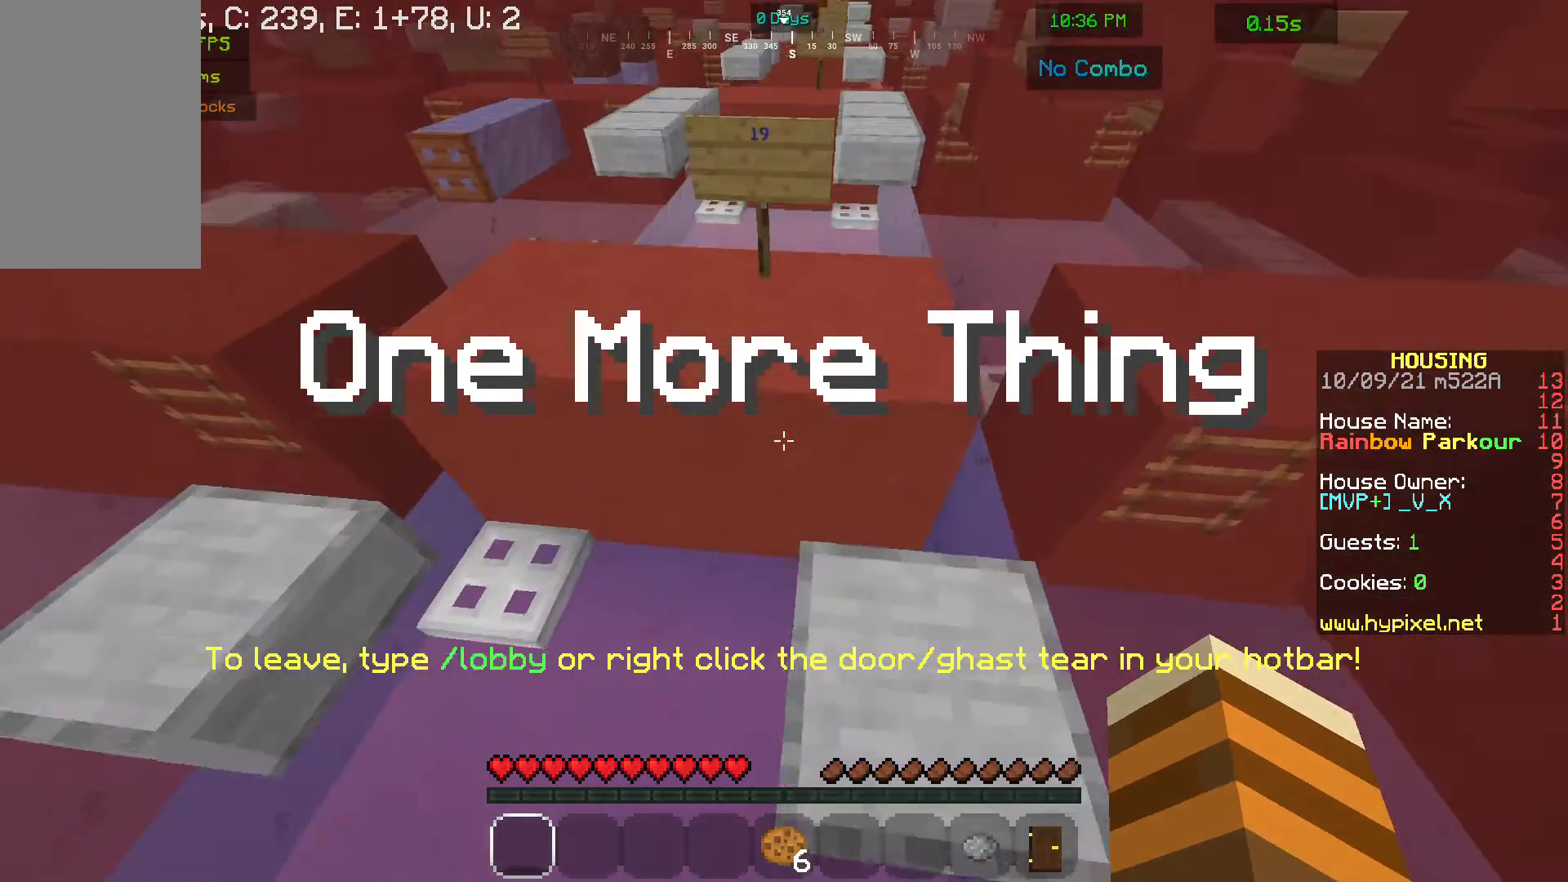
{"keys": ["w"], "mouse": [], "events": [[33, "w", "down"]]}
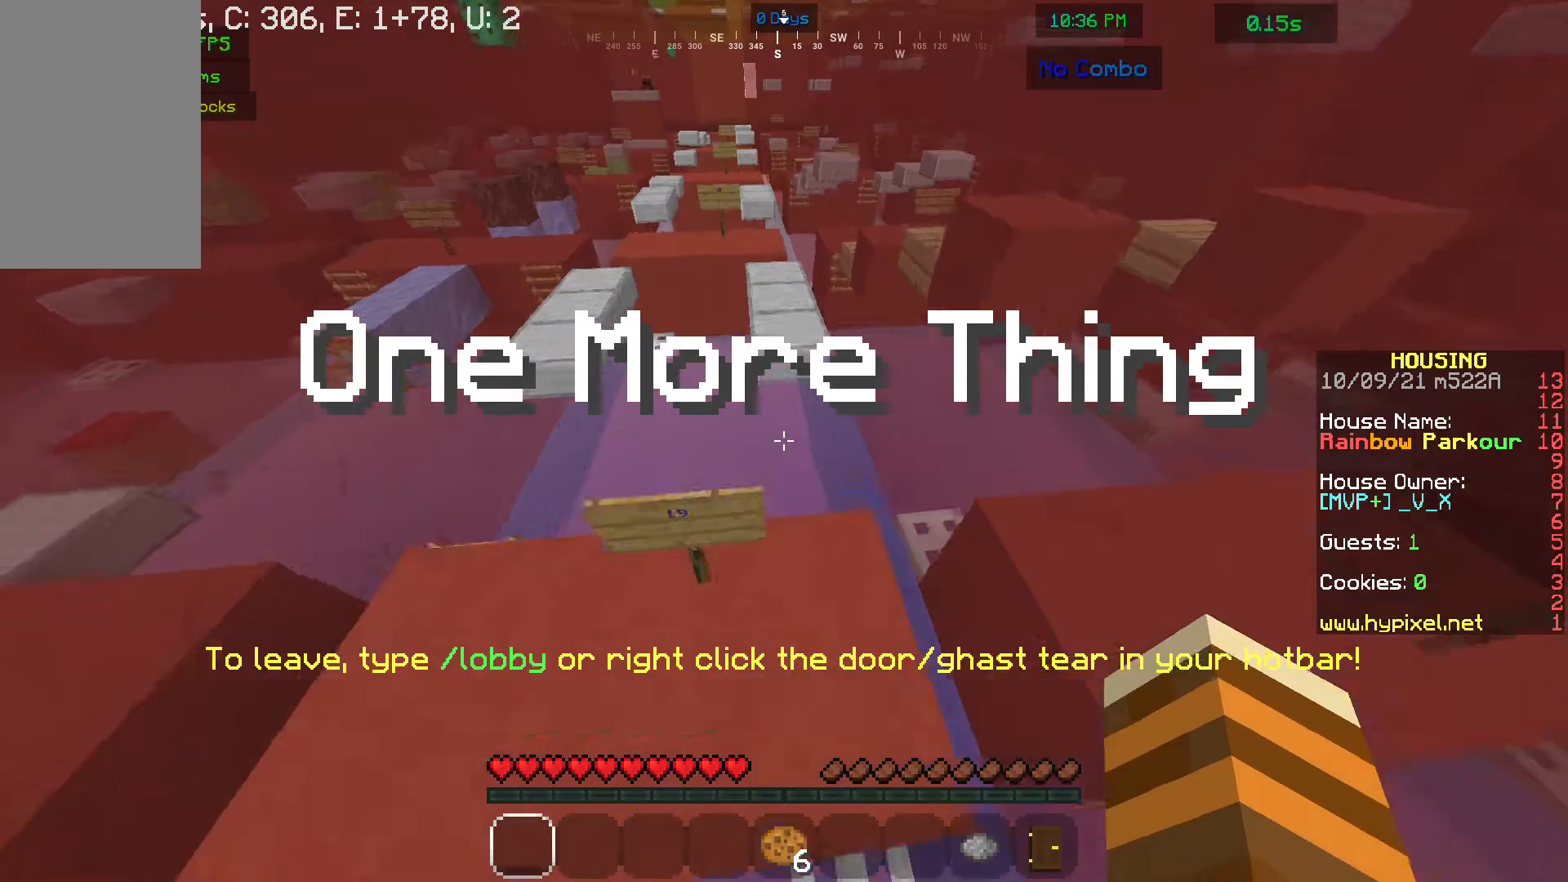
{"keys": ["w"], "mouse": [], "events": []}
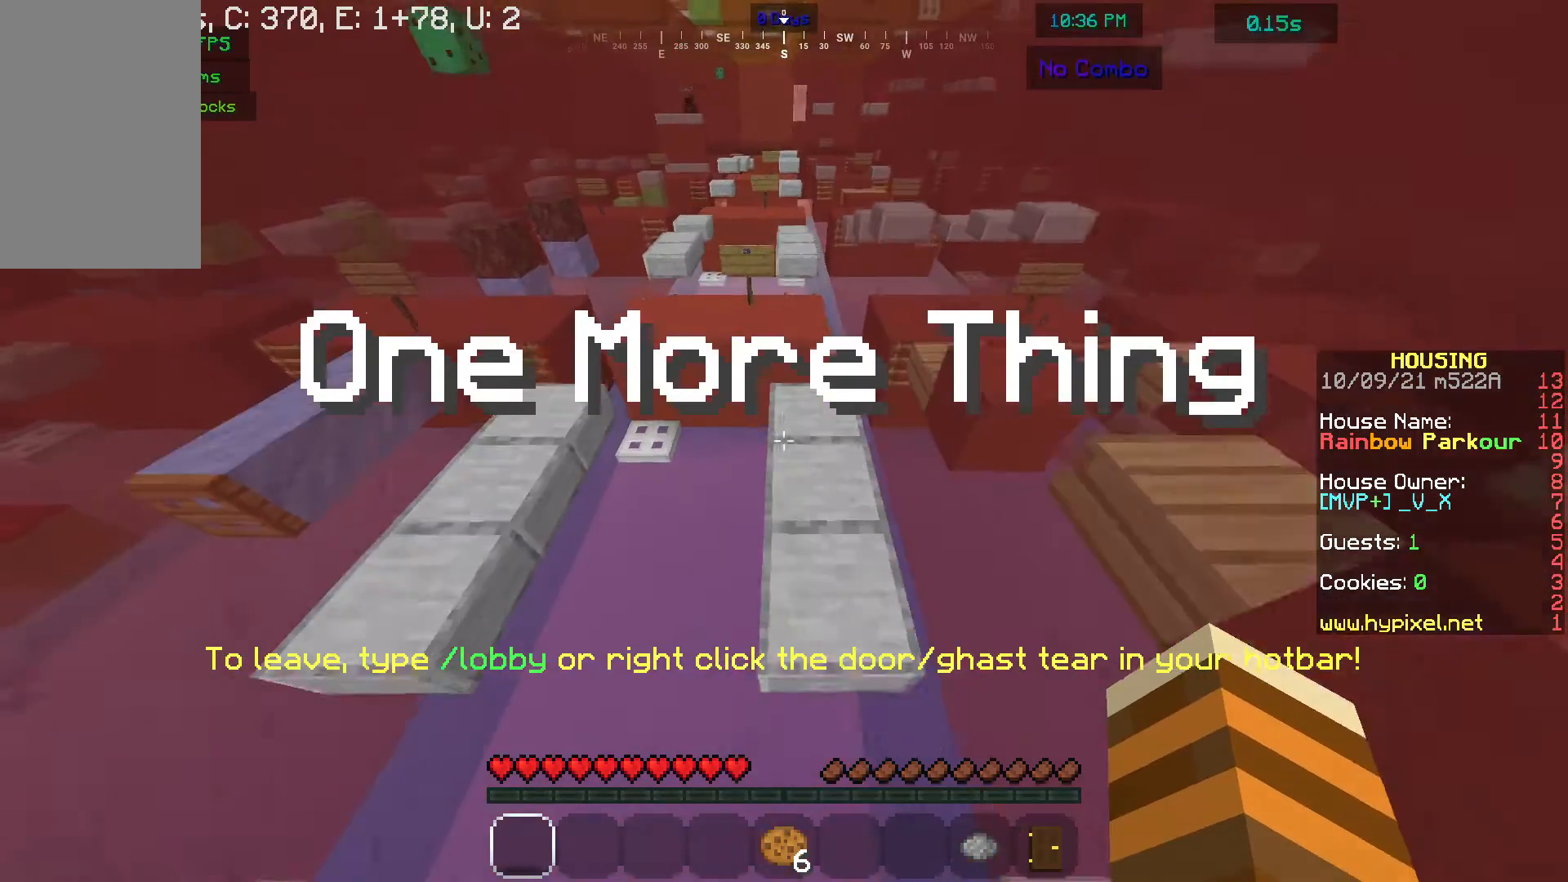
{"keys": ["w"], "mouse": [], "events": []}
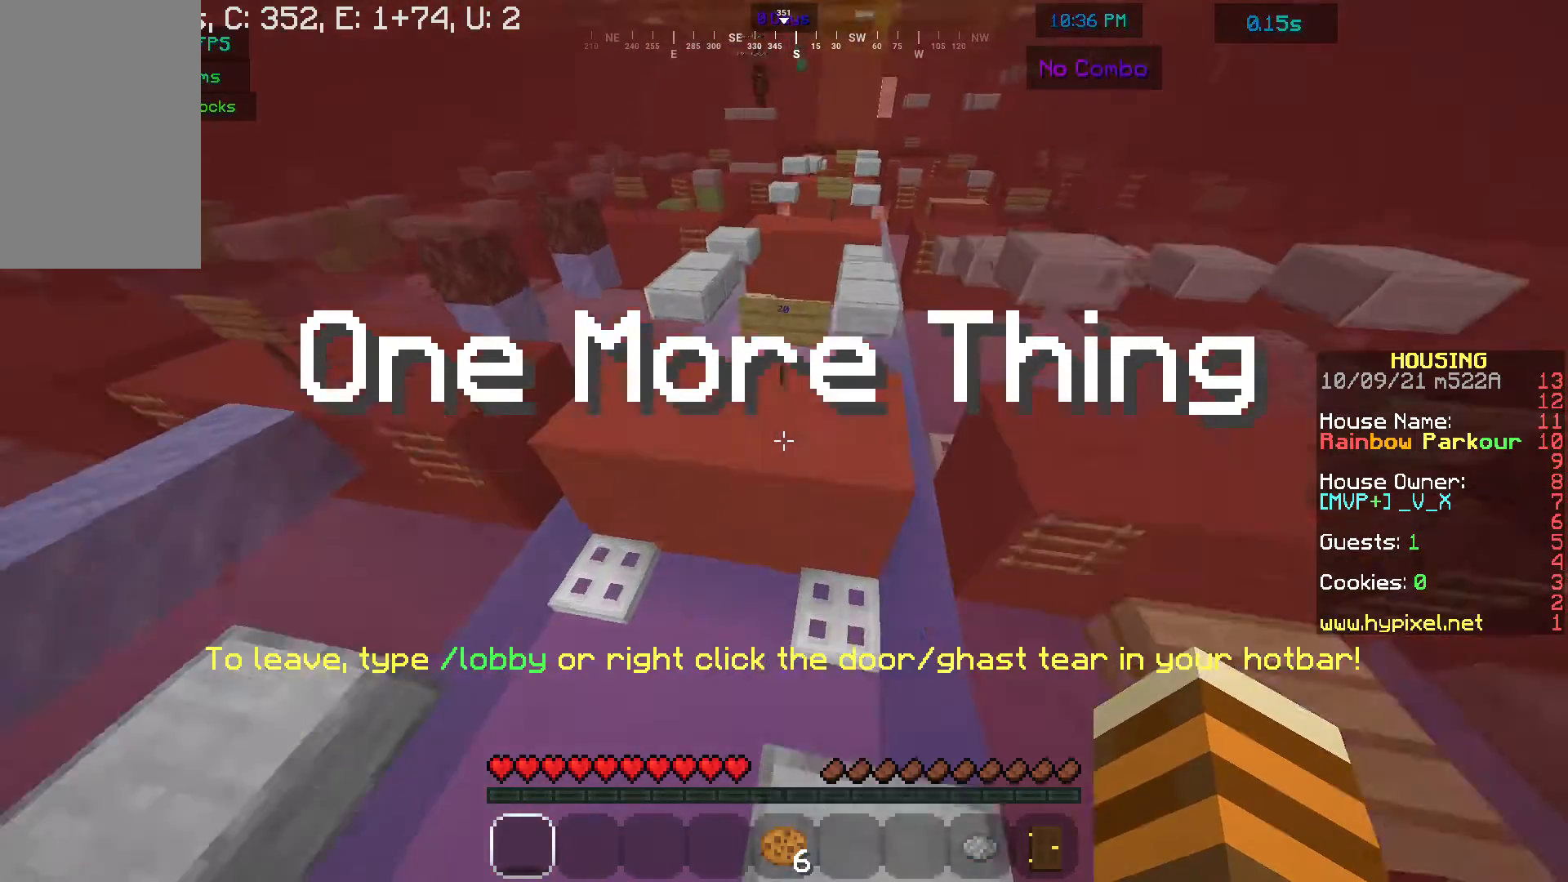
{"keys": ["w"], "mouse": [], "events": []}
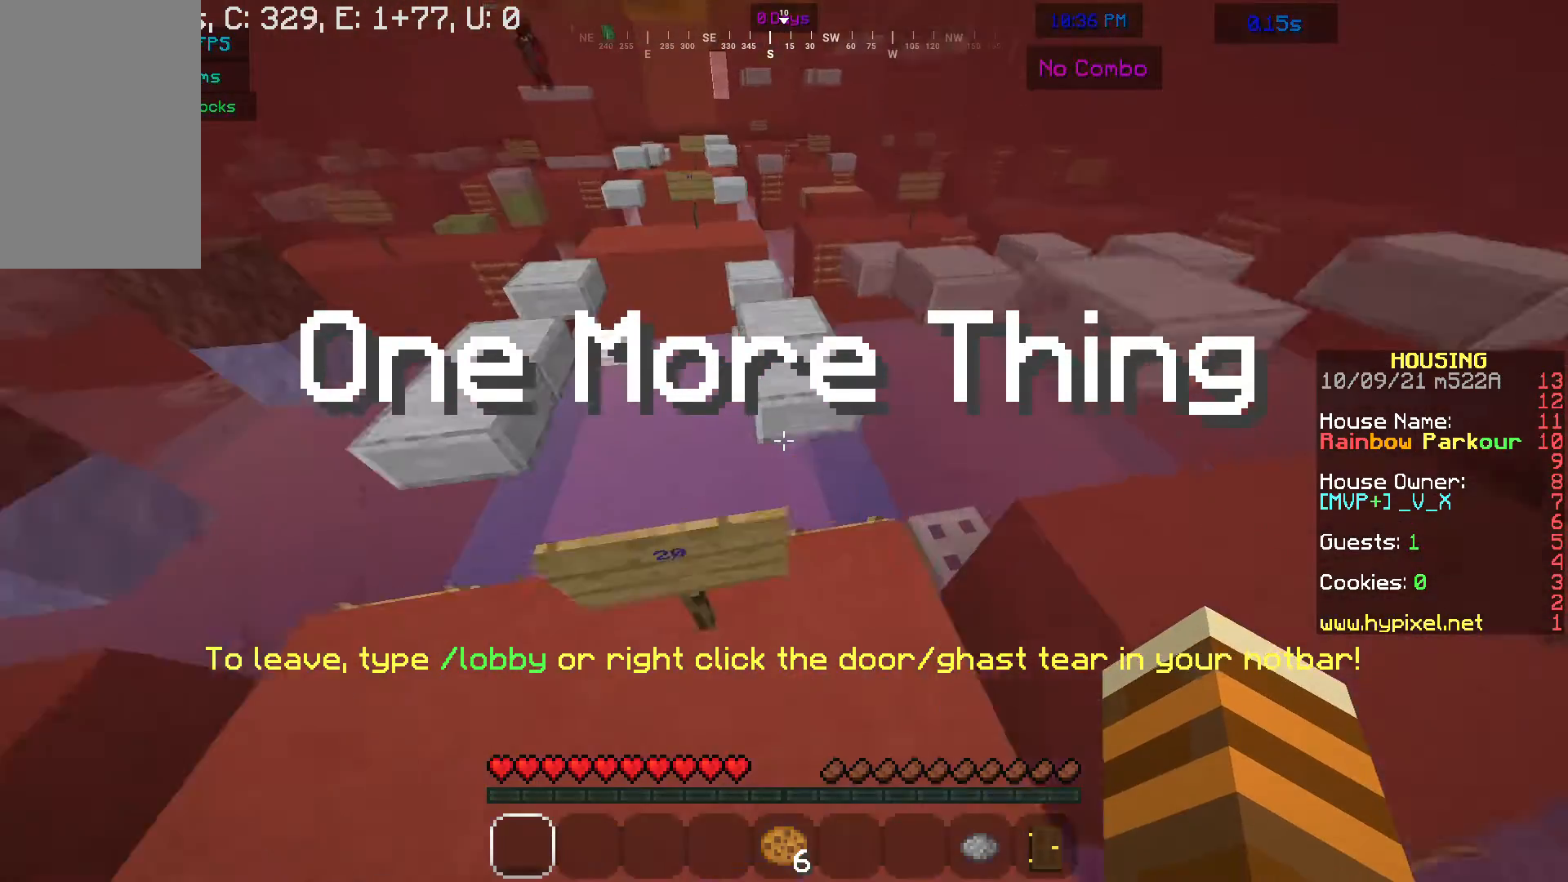
{"keys": ["w"], "mouse": [], "events": [[300, "w", "up"], [500, "w", "down"]]}
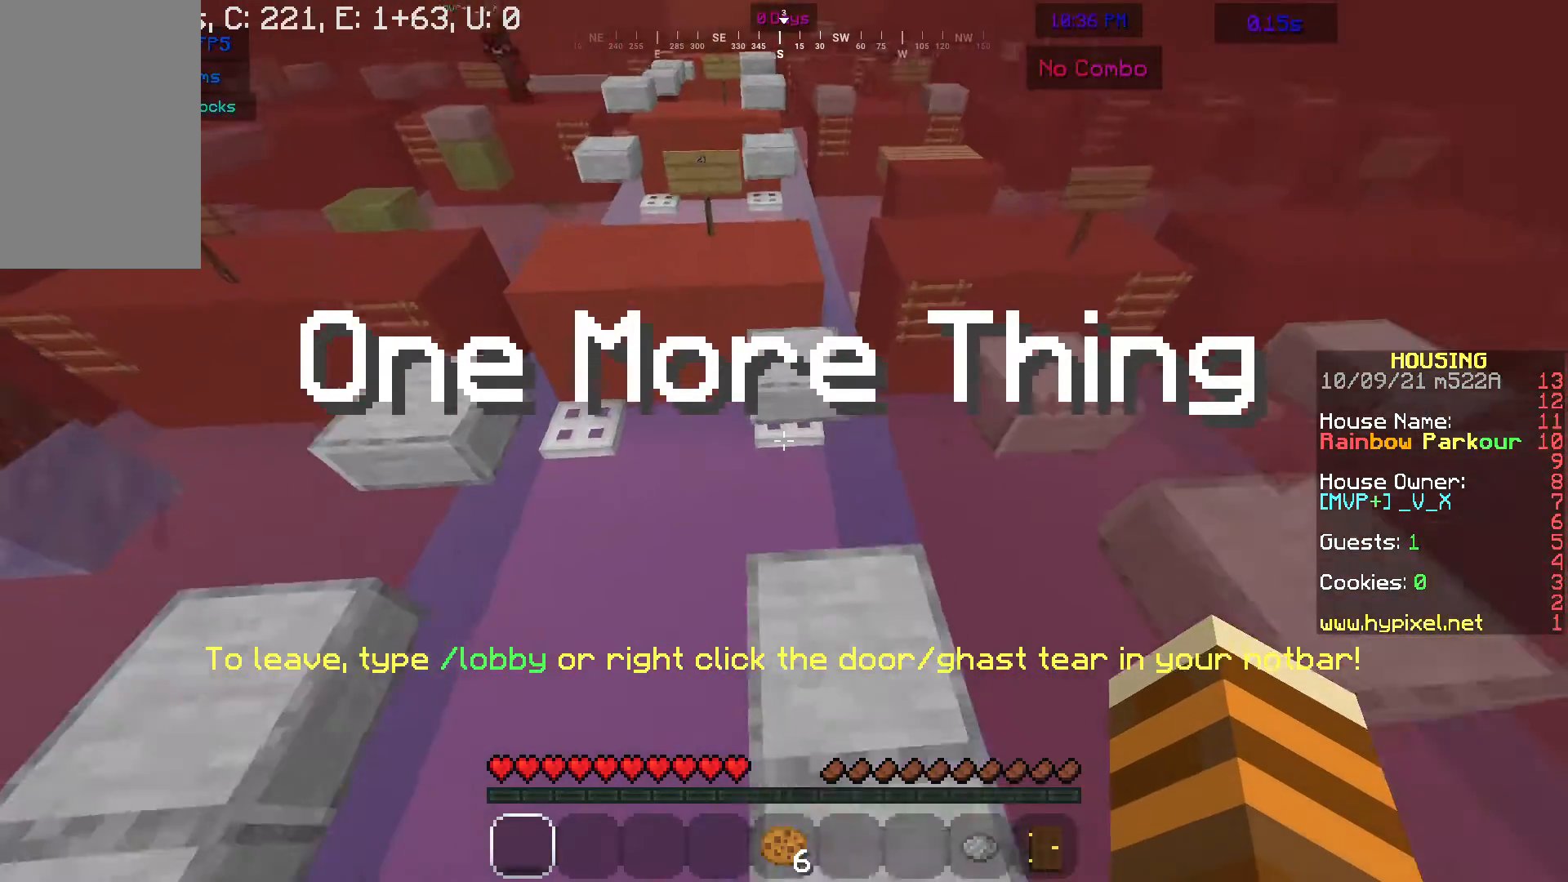
{"keys": ["s"], "mouse": [], "events": [[300, "w", "up"], [467, "s", "down"]]}
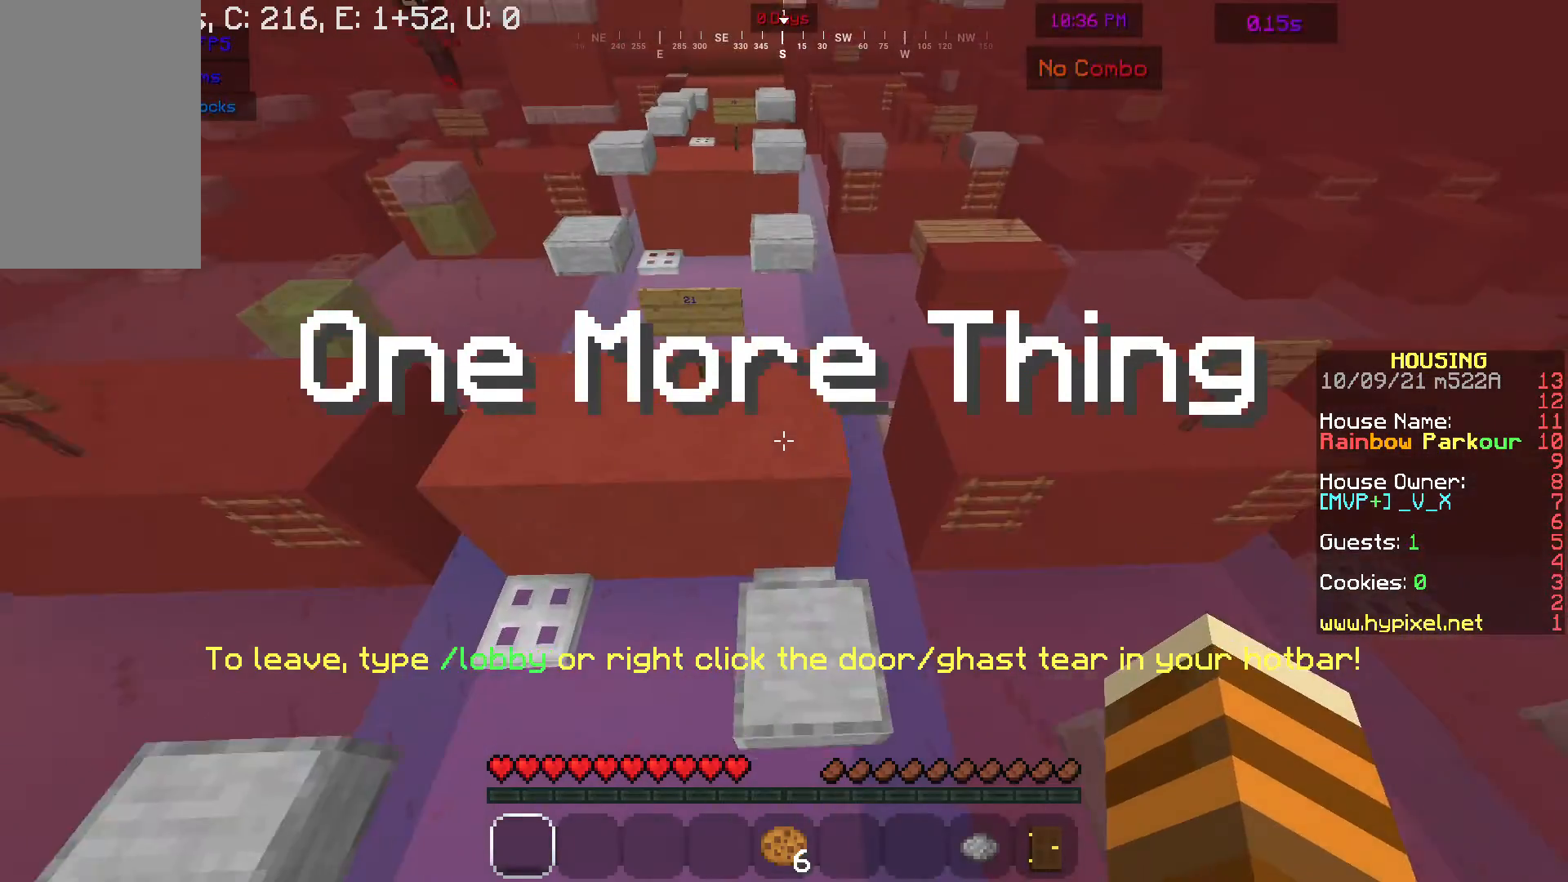
{"keys": ["w"], "mouse": [], "events": [[200, "s", "up"], [300, "w", "down"]]}
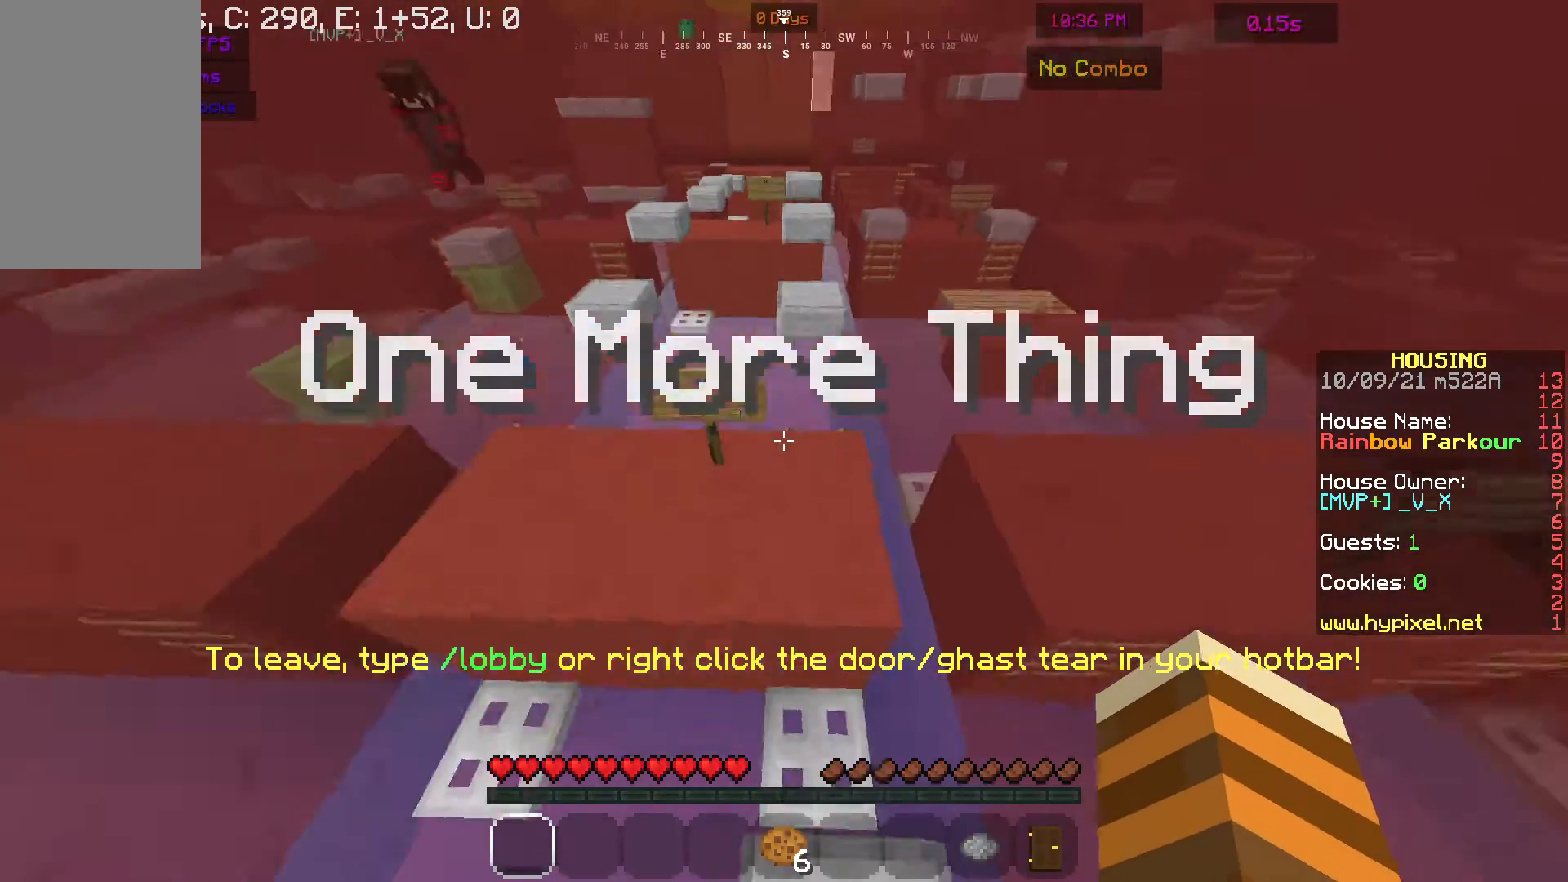
{"keys": ["w"], "mouse": [], "events": []}
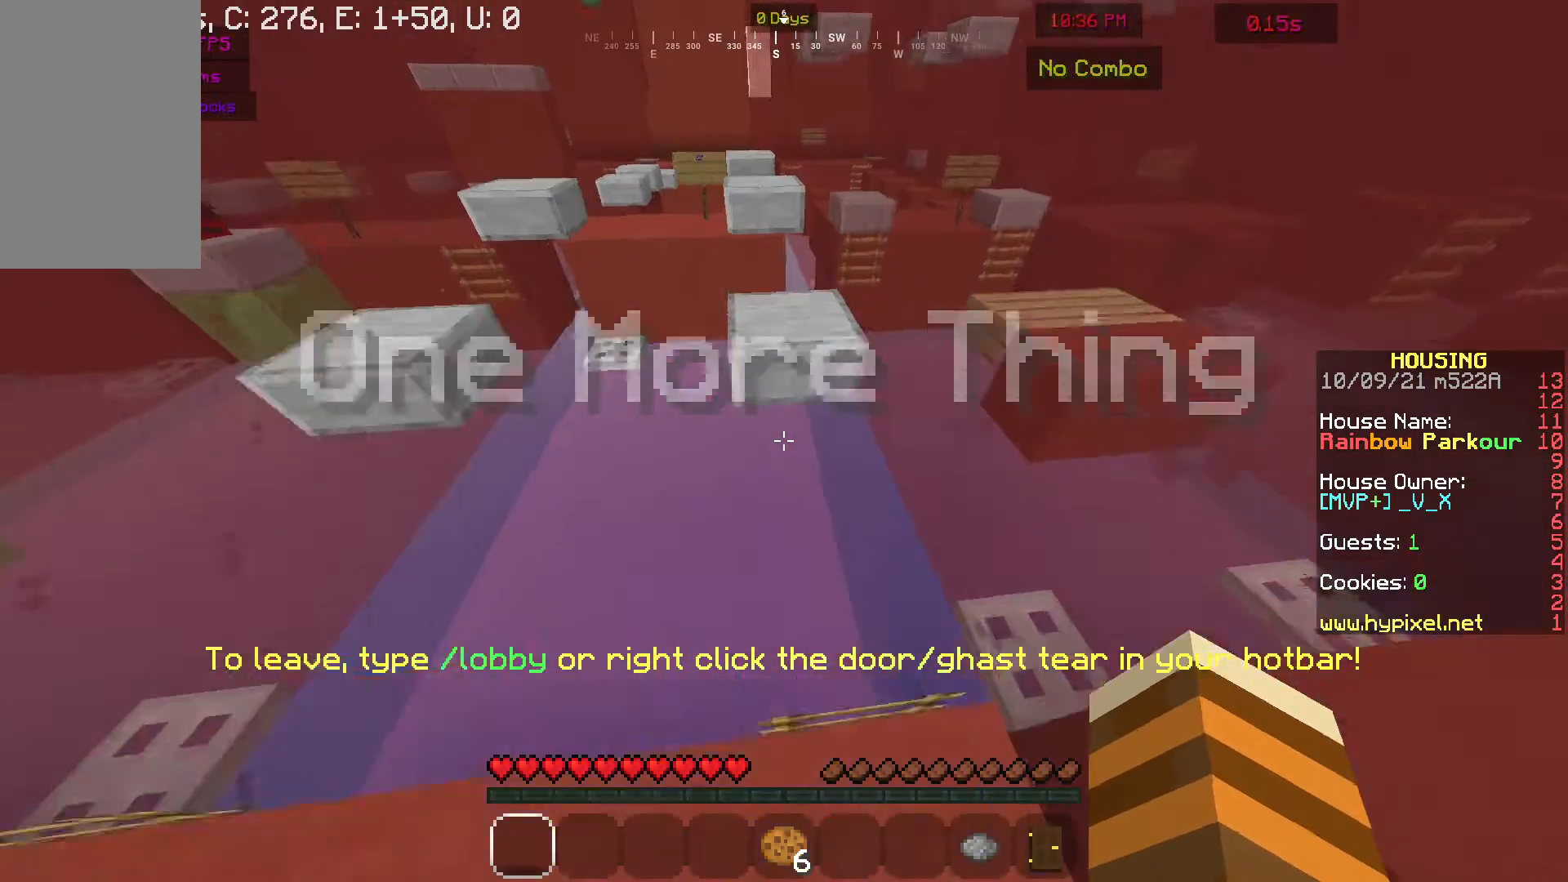
{"keys": ["w"], "mouse": [], "events": []}
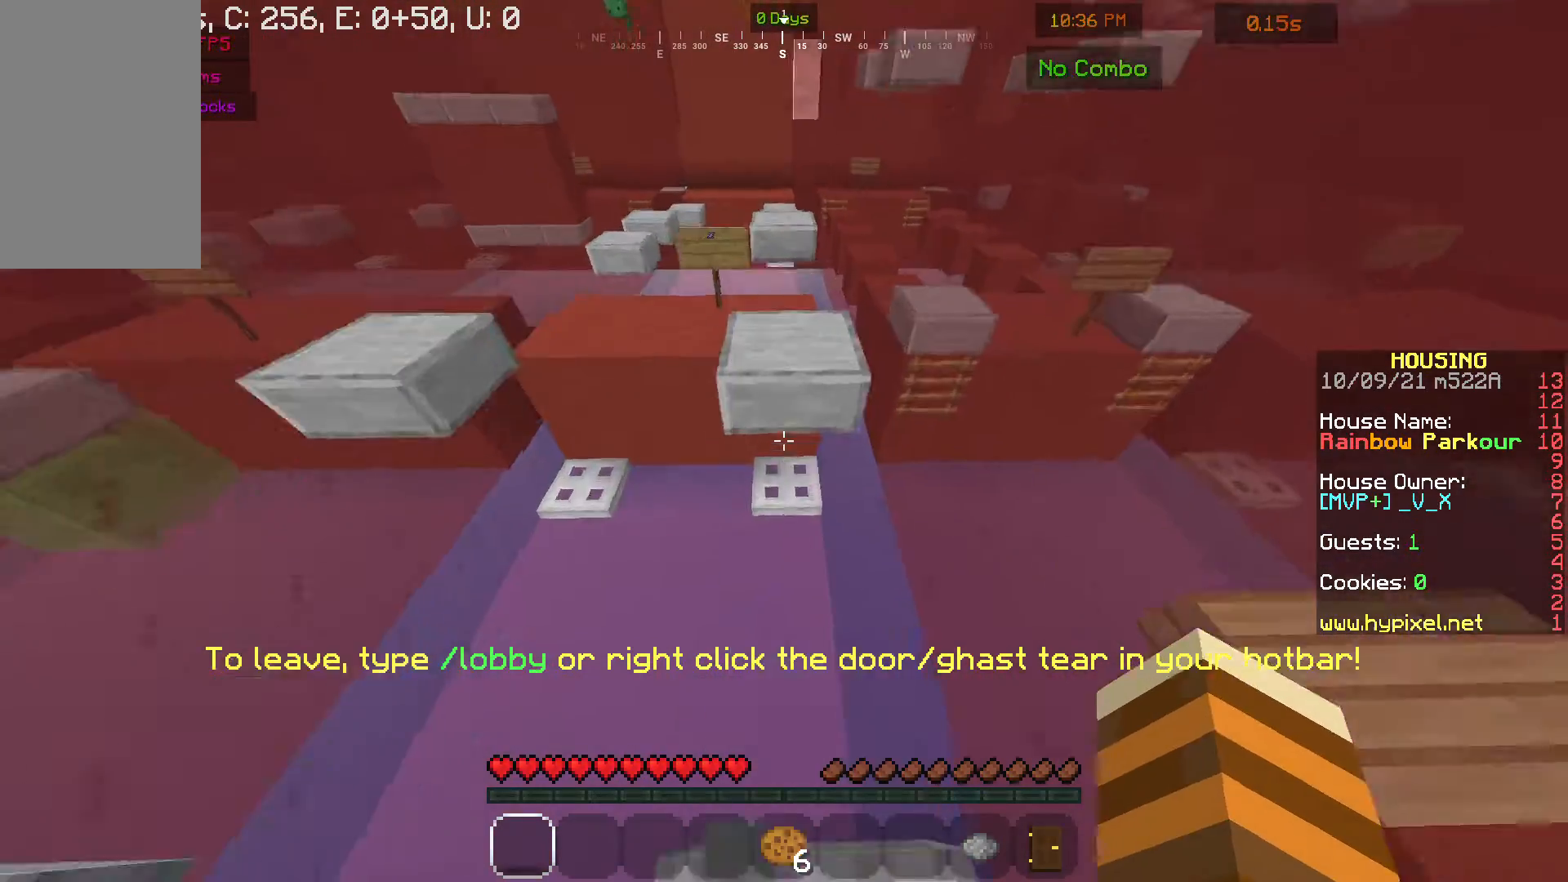
{"keys": ["s"], "mouse": [], "events": [[133, "w", "up"], [300, "s", "down"]]}
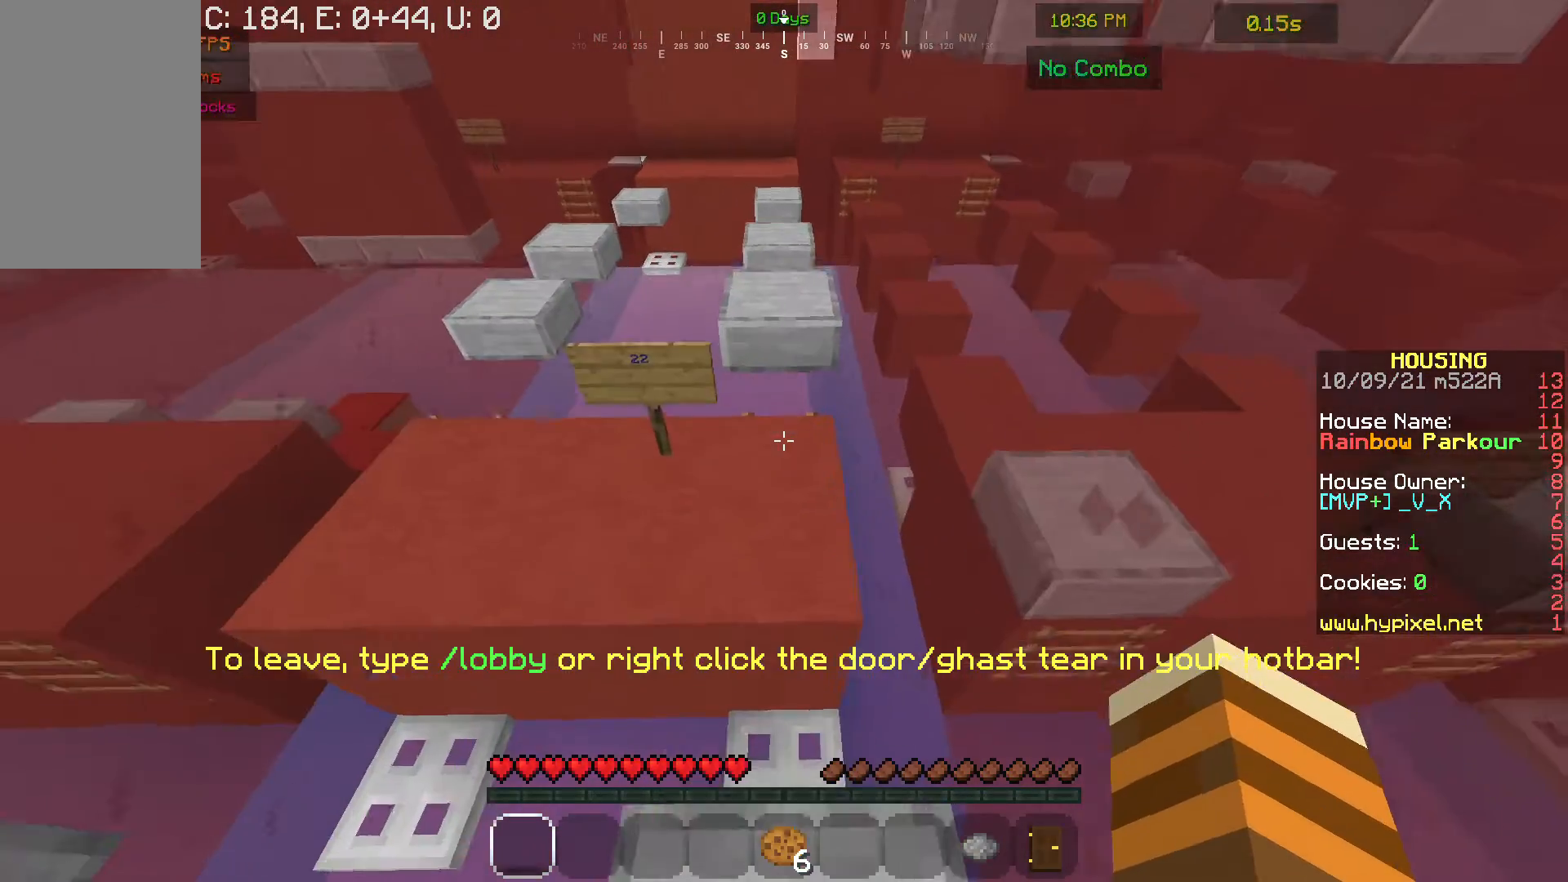
{"keys": ["w"], "mouse": [], "events": [[100, "s", "up"], [200, "w", "down"]]}
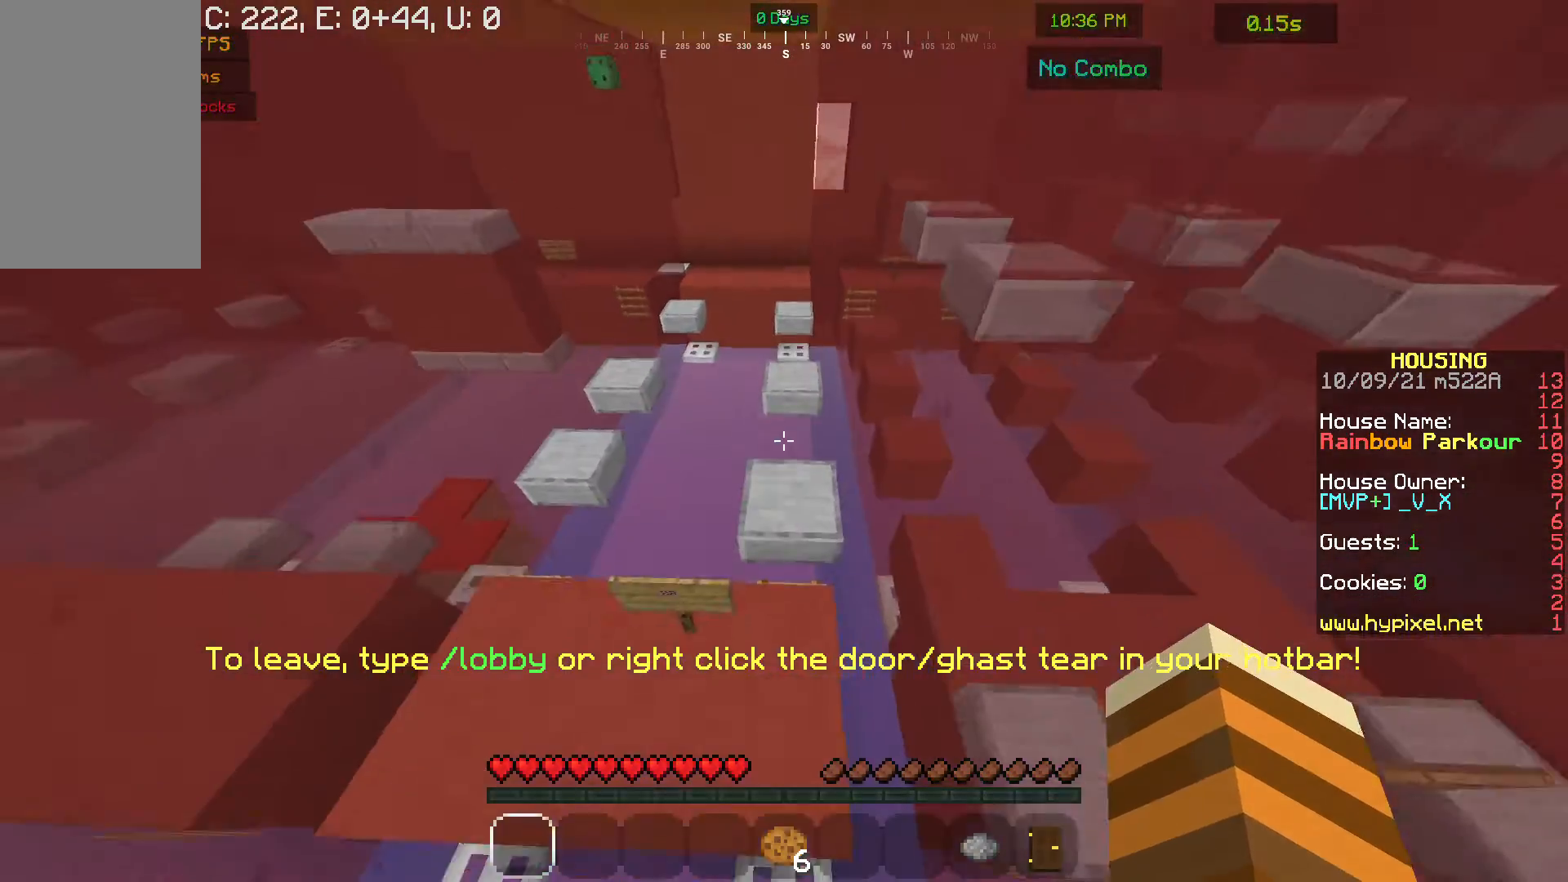
{"keys": ["w"], "mouse": [], "events": []}
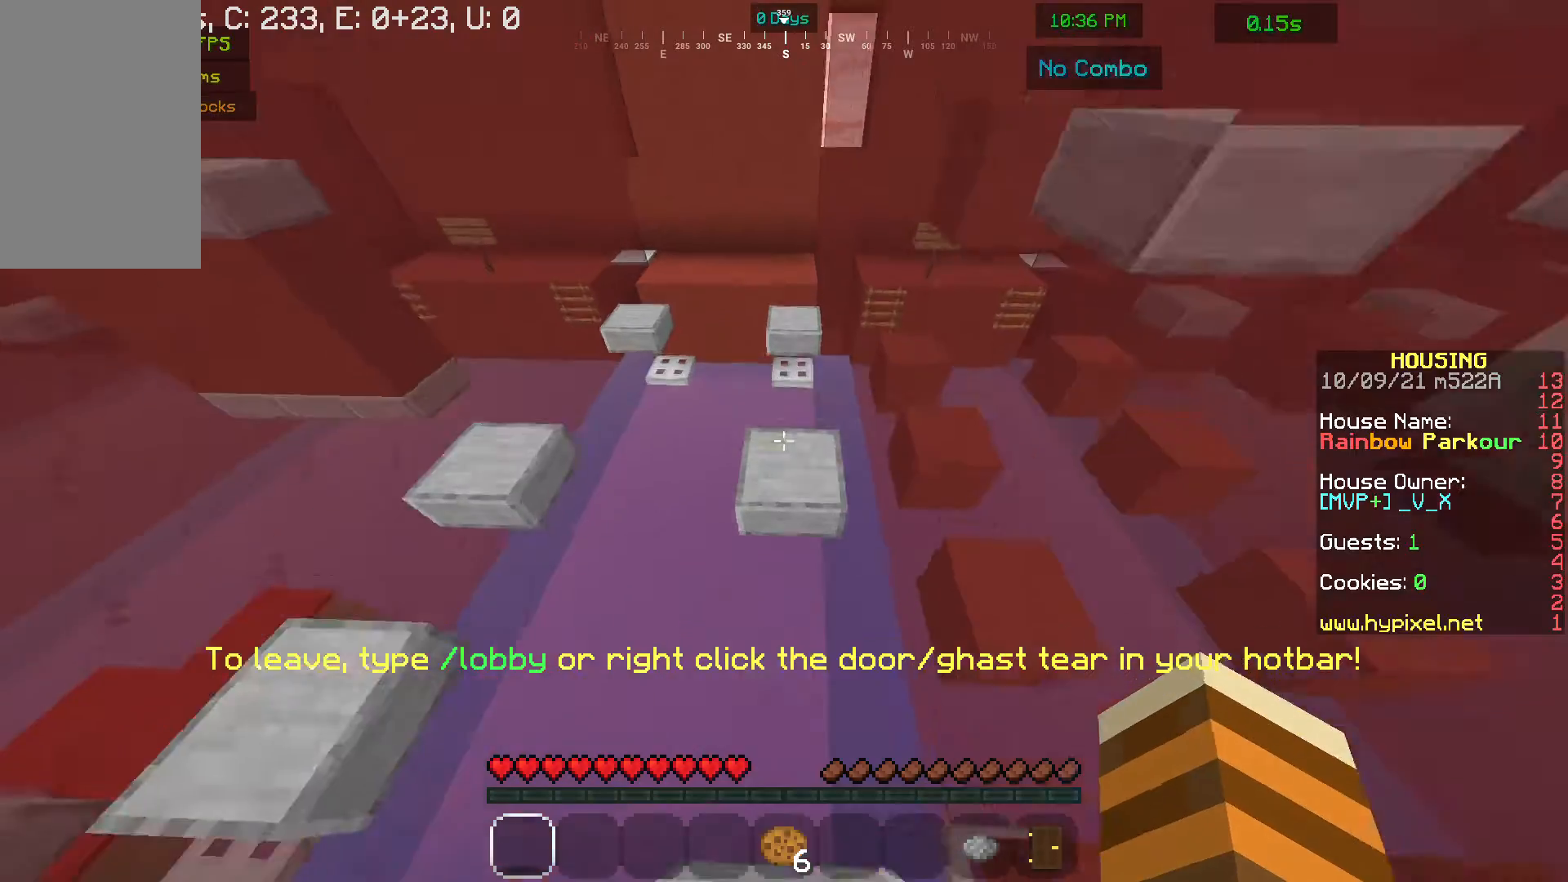
{"keys": ["w"], "mouse": [], "events": [[133, "w", "up"], [333, "w", "down"]]}
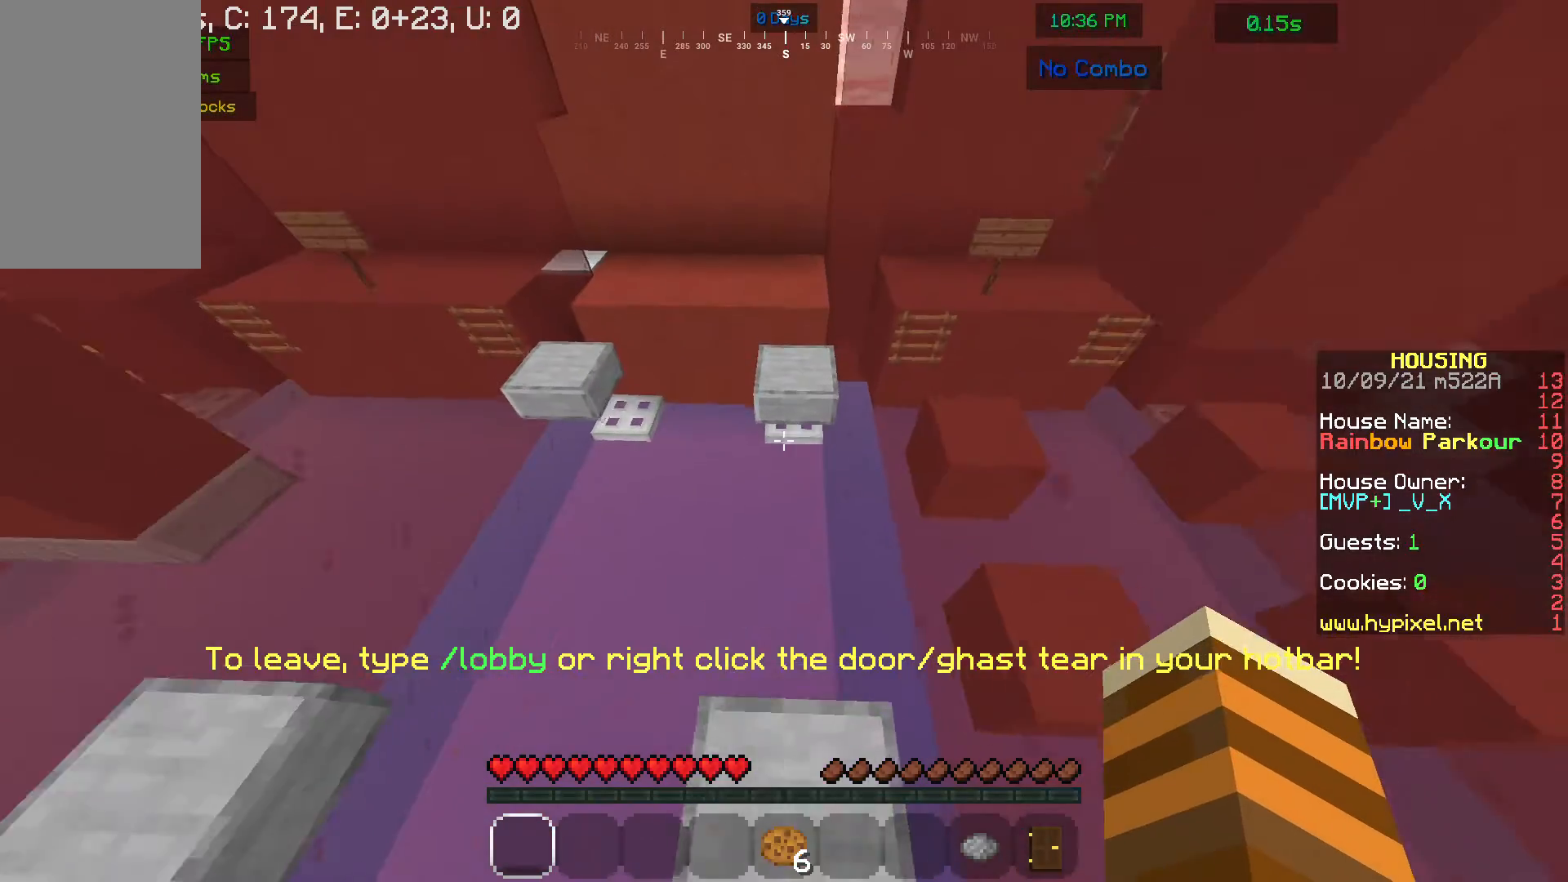
{"keys": ["w"], "mouse": [], "events": [[333, "w", "up"], [467, "w", "down"]]}